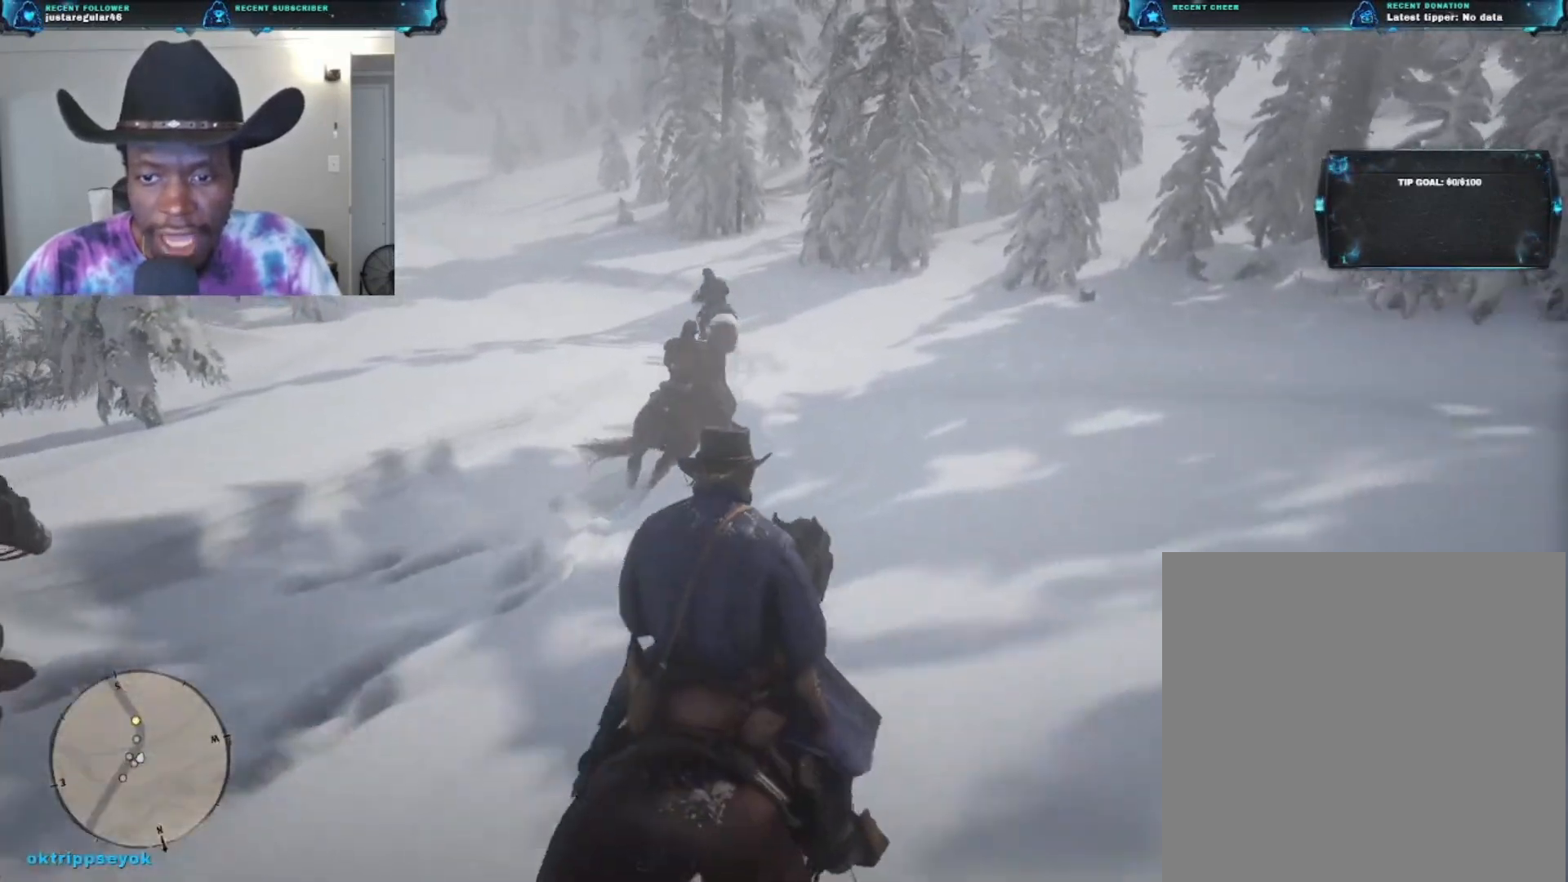
Gameplay with a controller (Xbox layout); each line is a JSON object with the inputs held at the frame after it. "events" lists button and stick changes between this image and that frame as [ms after this image, input, new state], when the widget could be followed in between.
{"buttons": [], "left_stick": "up", "right_stick": "center", "events": [[400, "right_stick", "center"]]}
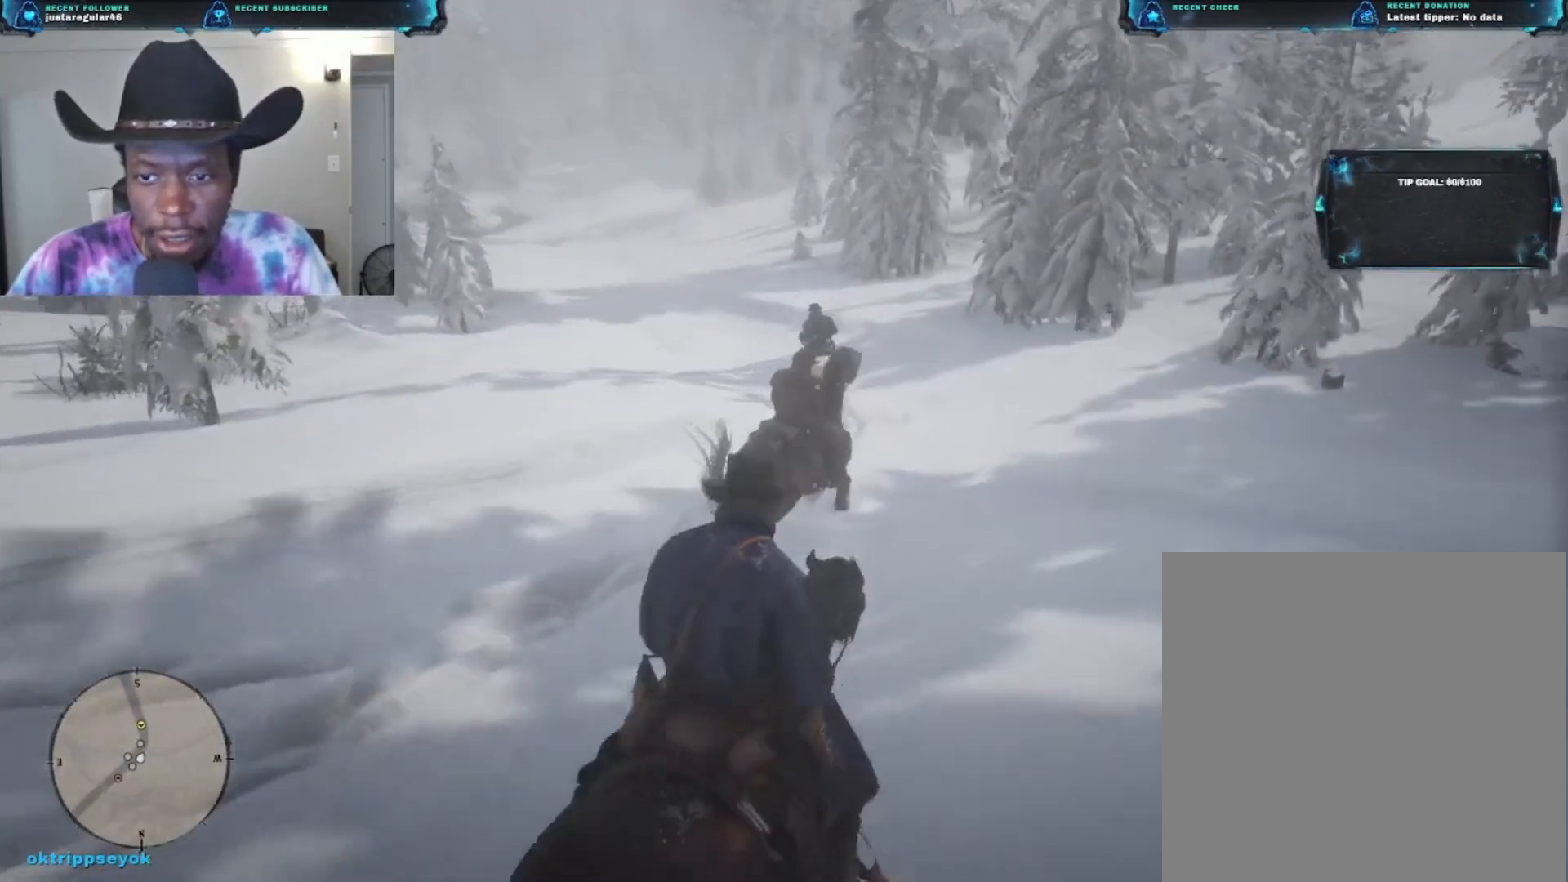
{"buttons": [], "left_stick": "up", "right_stick": "left", "events": [[400, "right_stick", "left"]]}
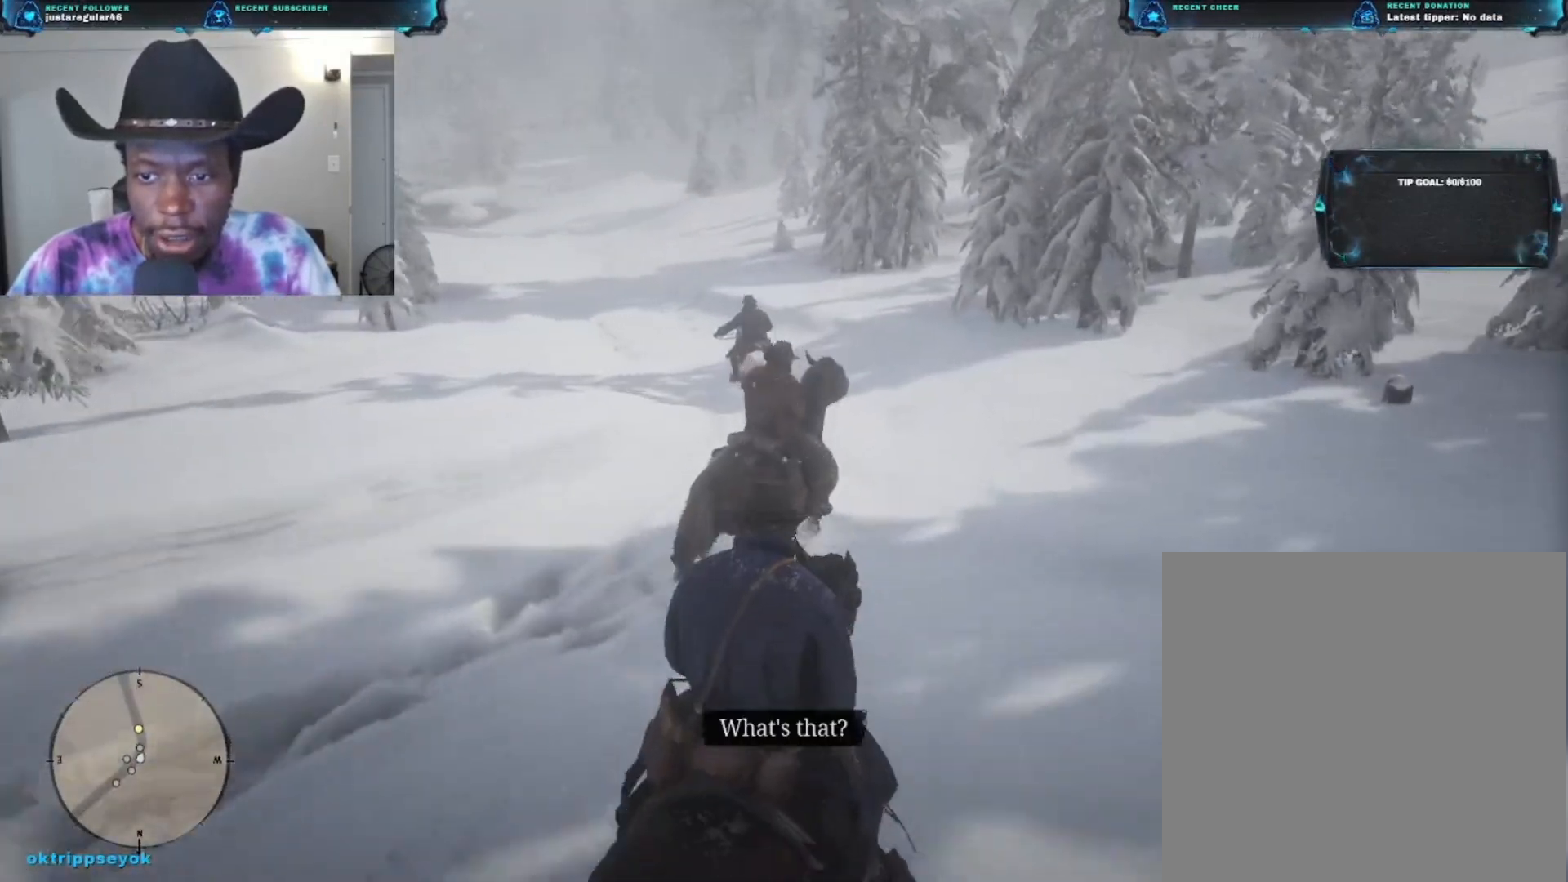
{"buttons": [], "left_stick": "up-left", "right_stick": "center", "events": [[33, "left_stick", "up-left"], [100, "right_stick", "center"]]}
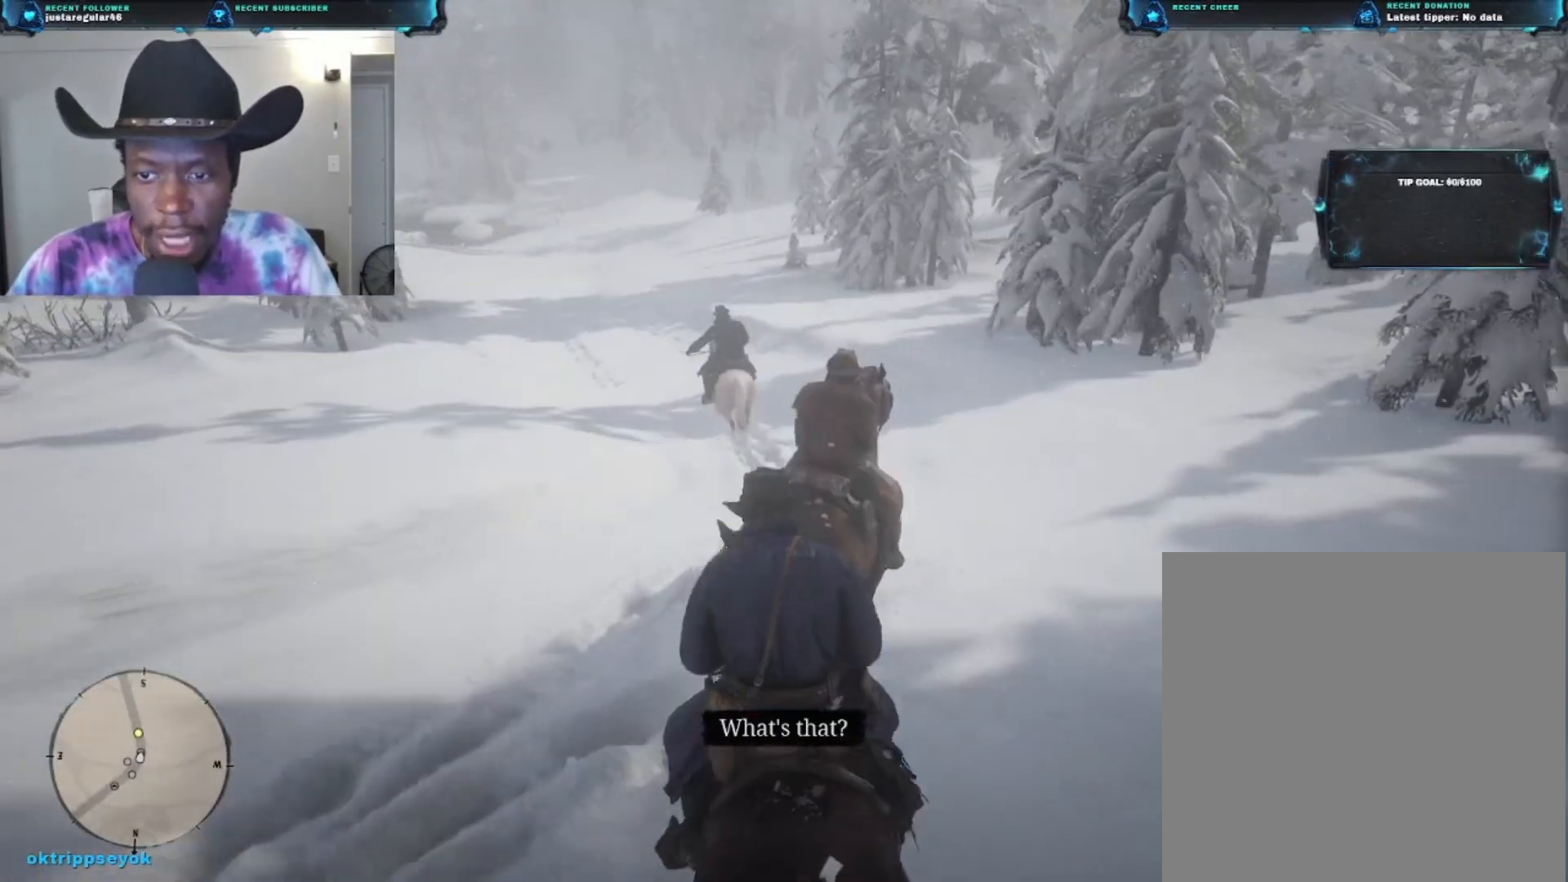
{"buttons": [], "left_stick": "up", "right_stick": "center", "events": [[133, "left_stick", "up"]]}
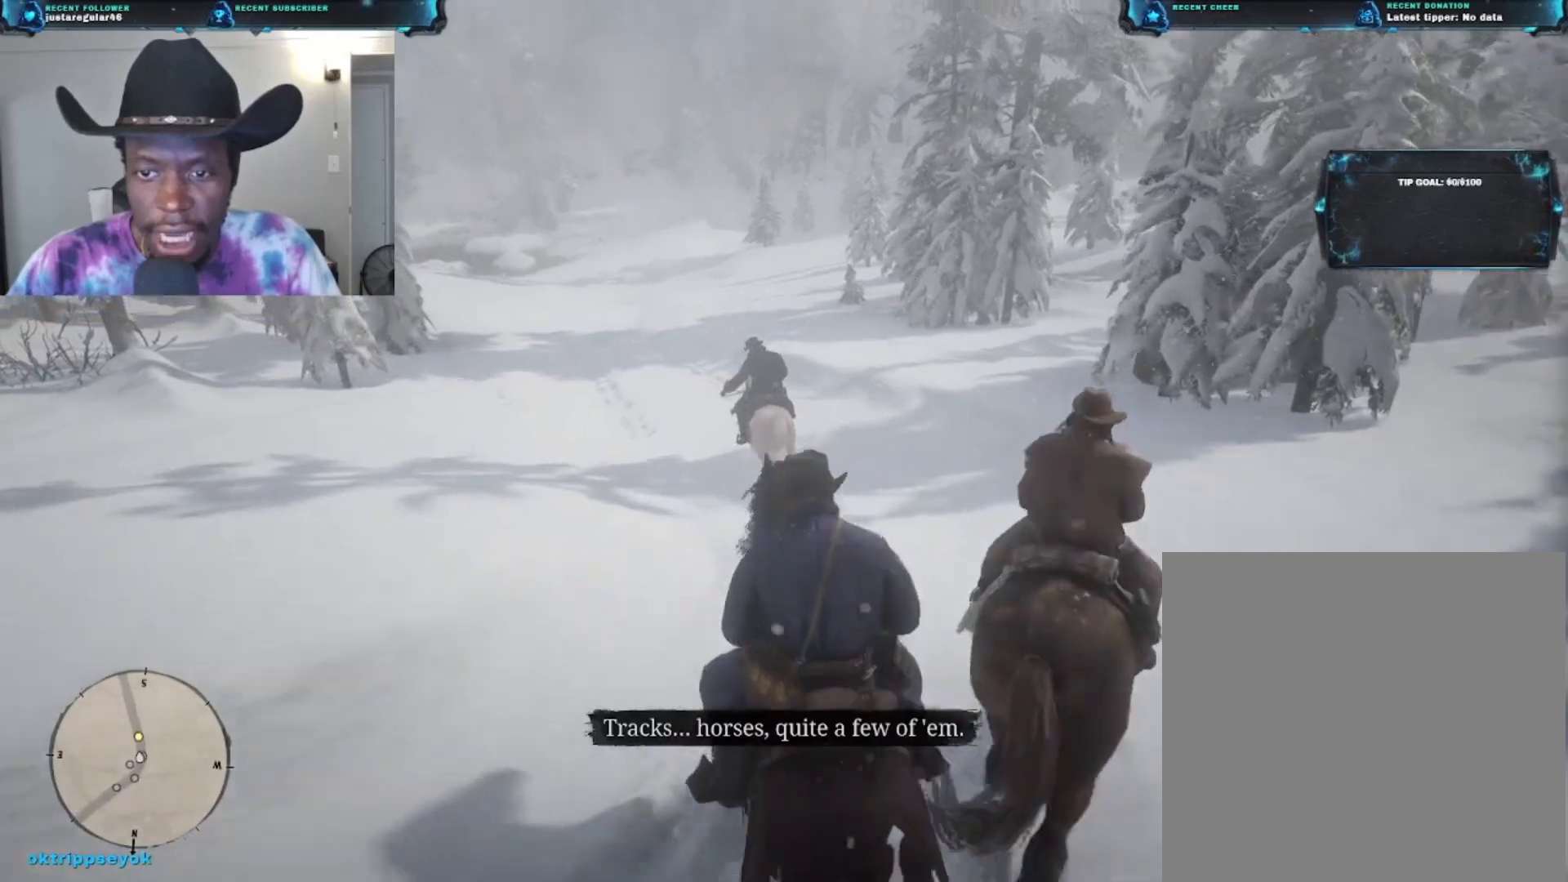
{"buttons": [], "left_stick": "up", "right_stick": "center", "events": []}
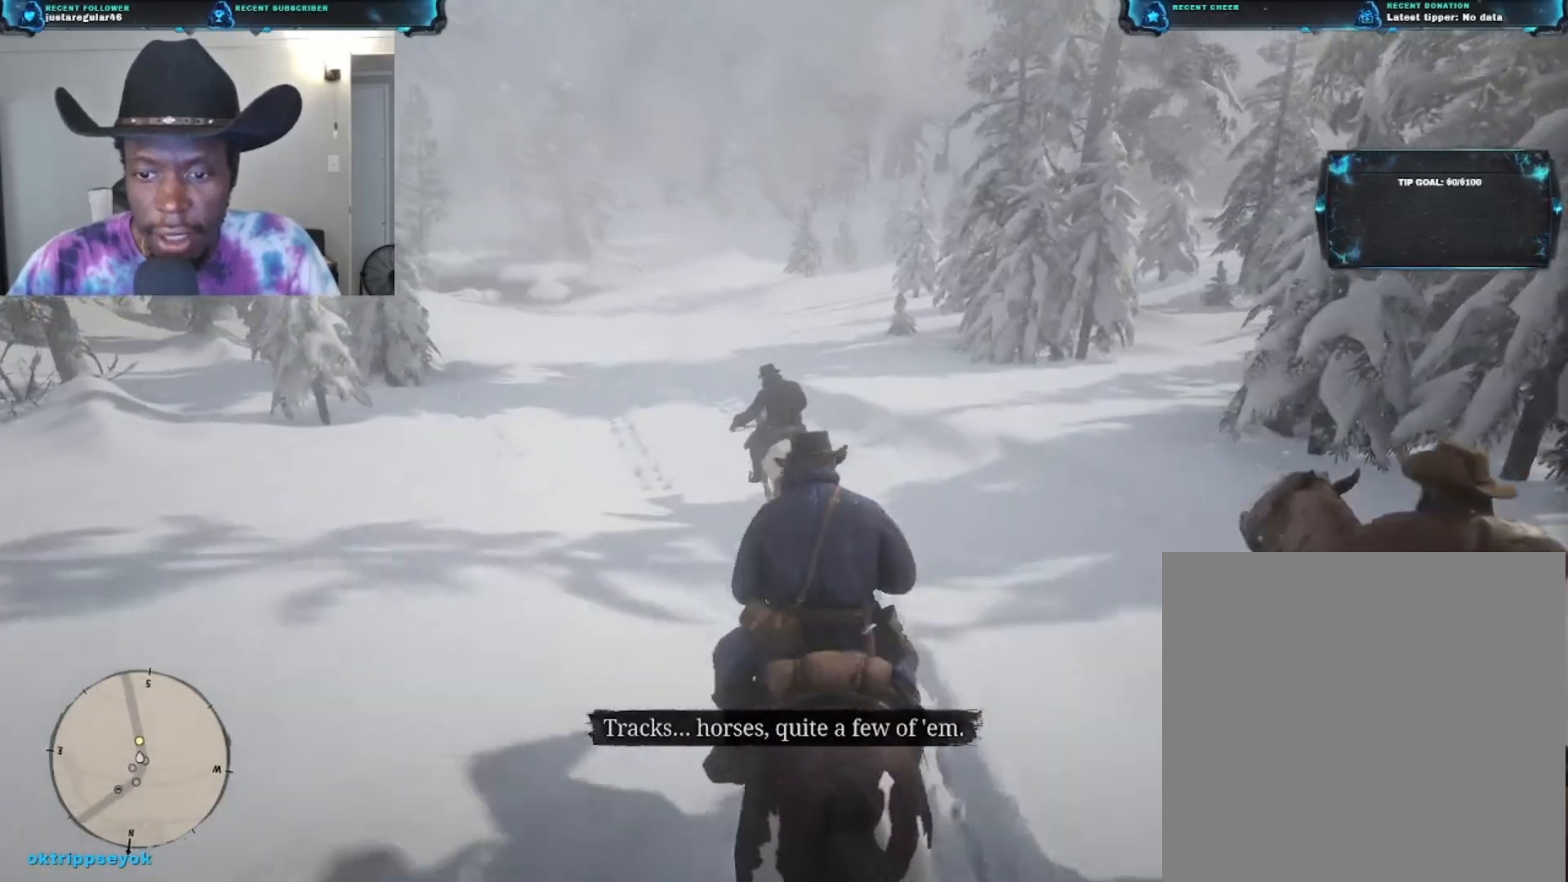
{"buttons": [], "left_stick": "center", "right_stick": "center", "events": [[67, "left_stick", "center"]]}
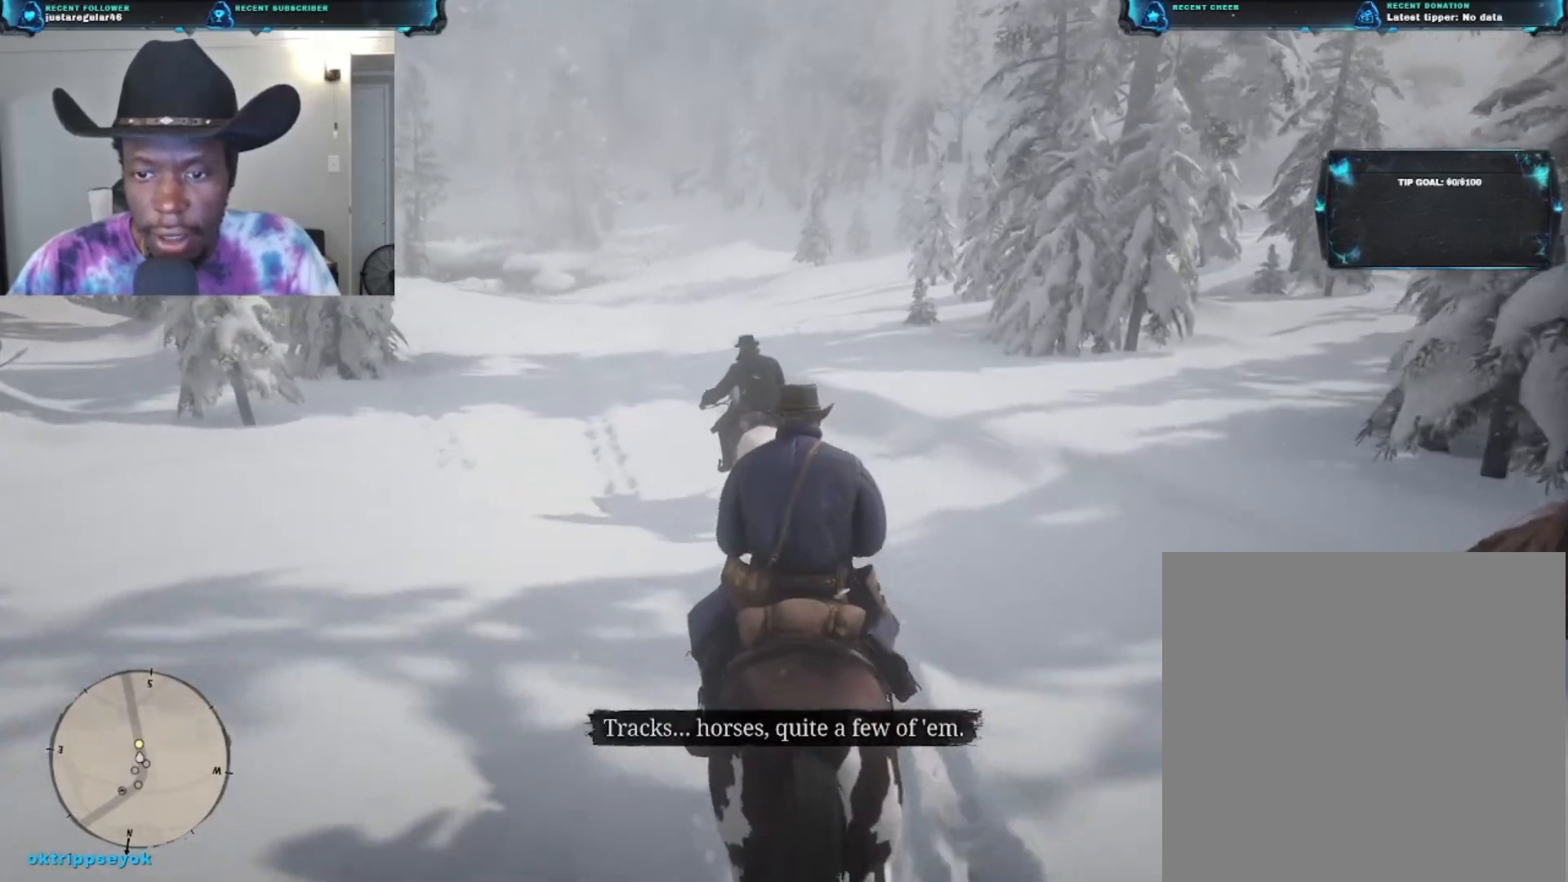
{"buttons": [], "left_stick": "center", "right_stick": "center", "events": []}
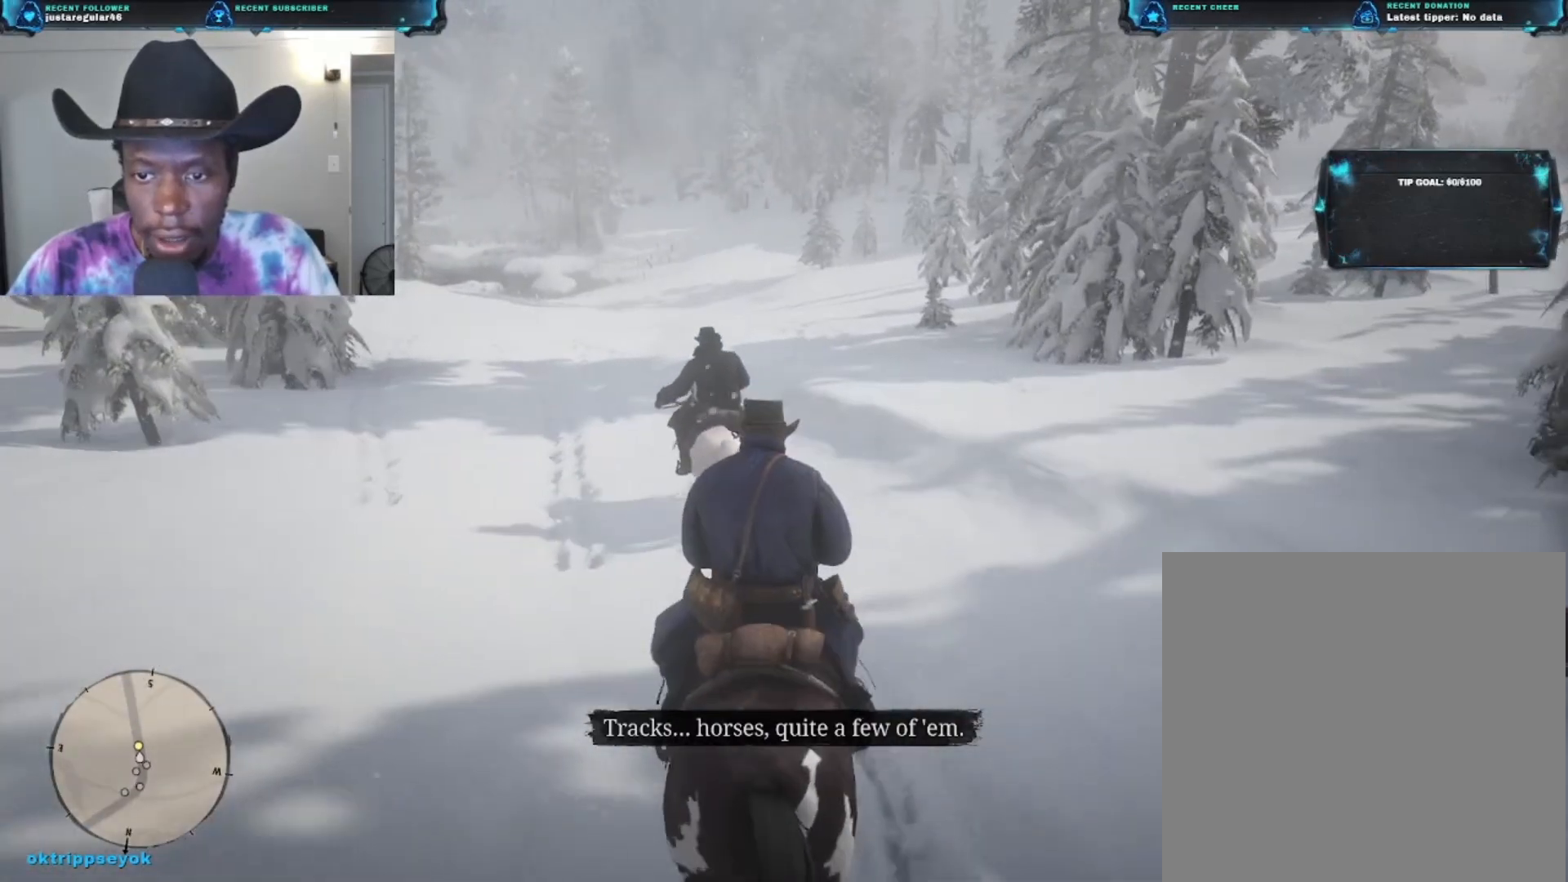
{"buttons": [], "left_stick": "center", "right_stick": "left", "events": [[267, "right_stick", "left"]]}
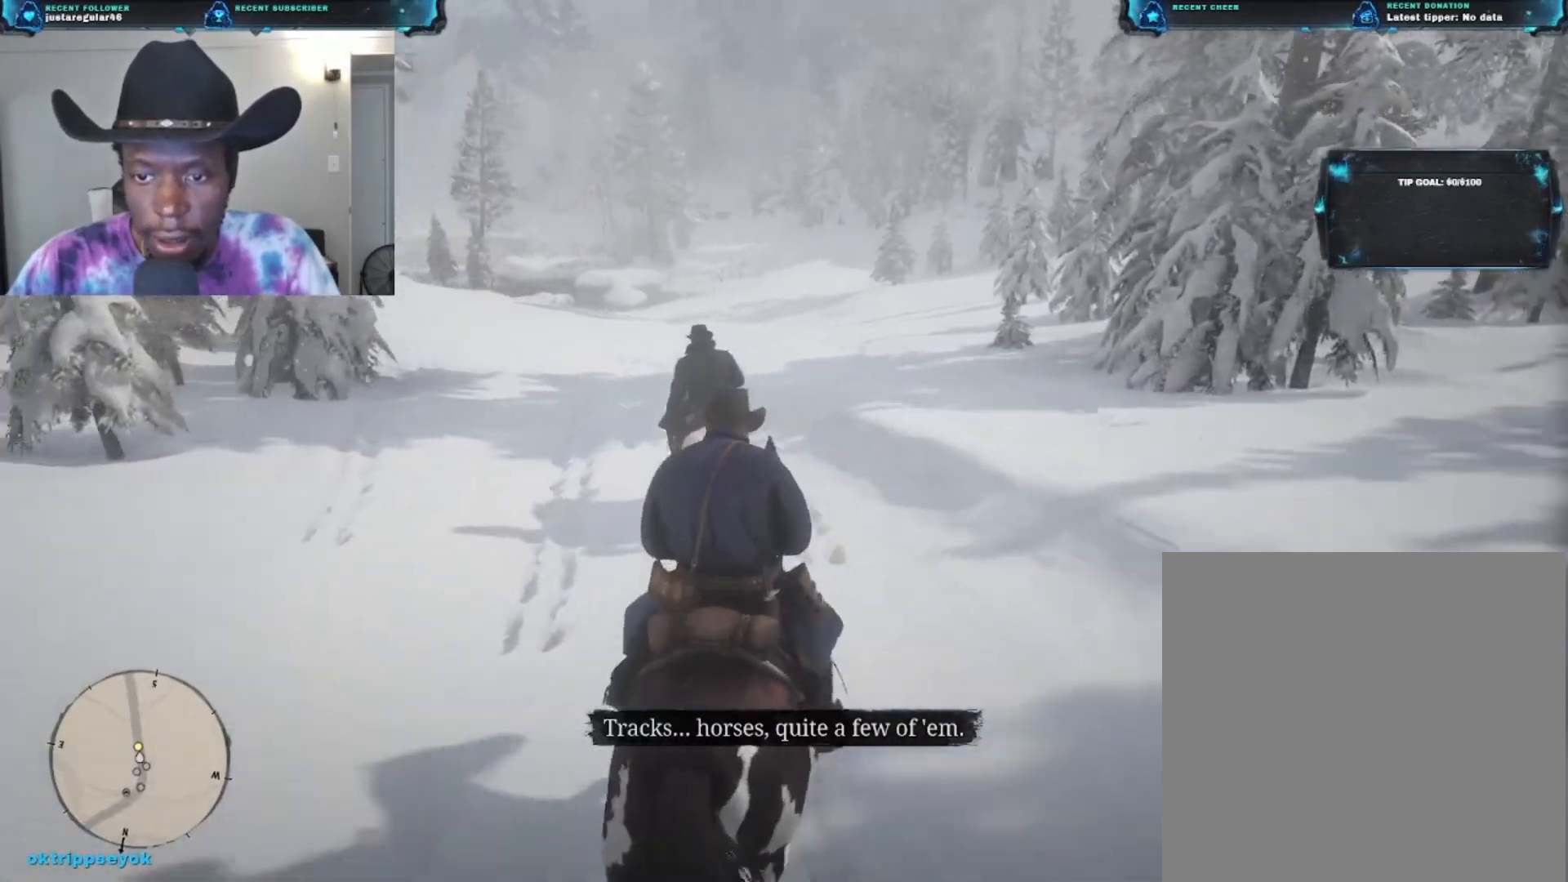
{"buttons": [], "left_stick": "center", "right_stick": "left", "events": []}
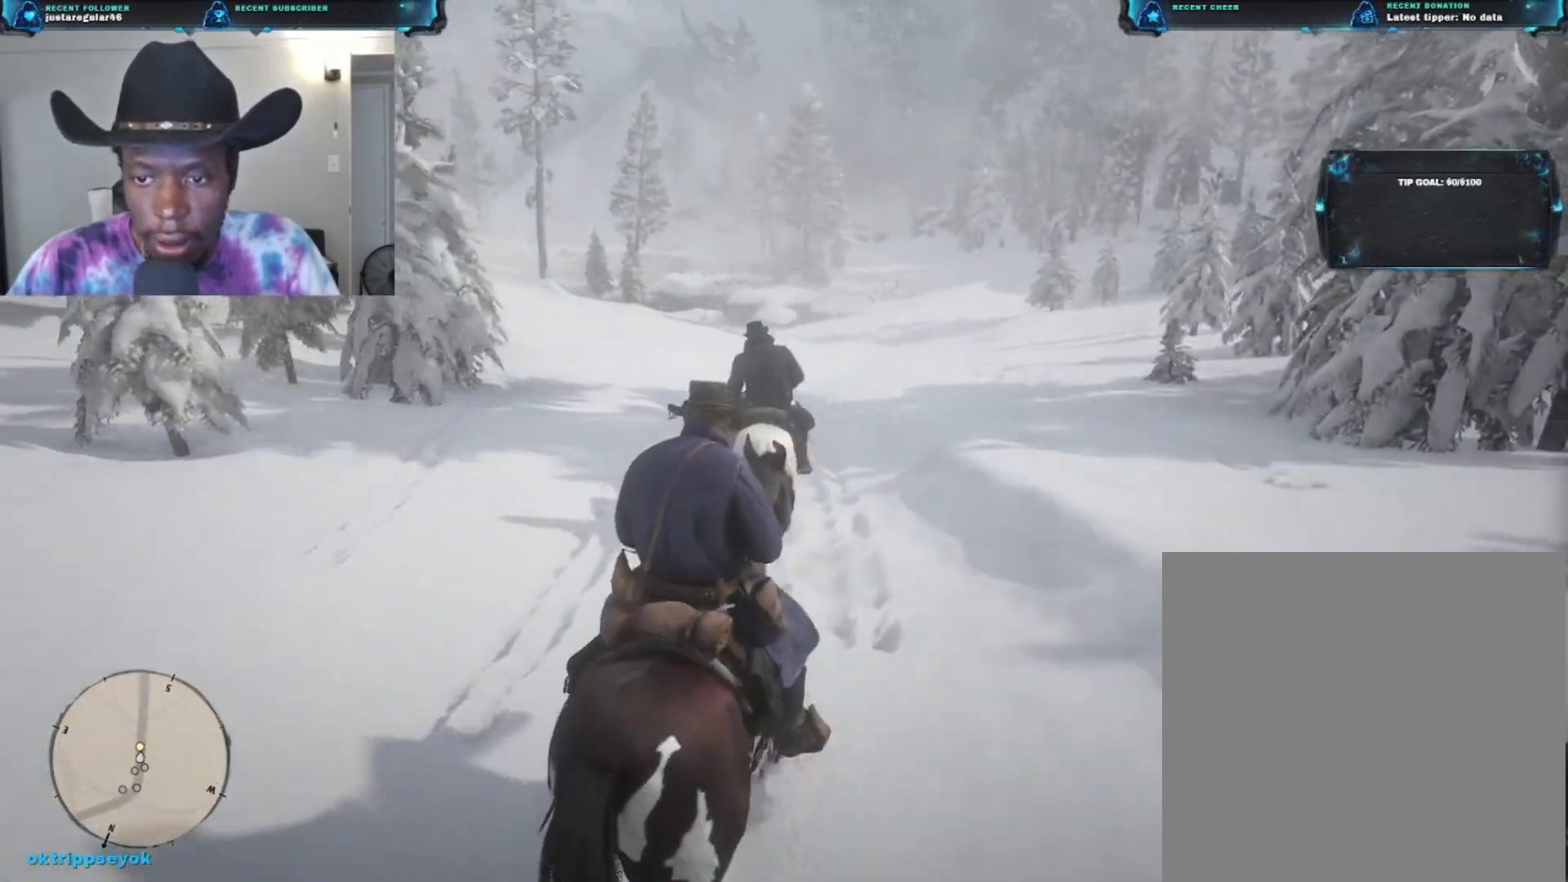
{"buttons": [], "left_stick": "center", "right_stick": "up-left", "events": [[167, "right_stick", "up-left"]]}
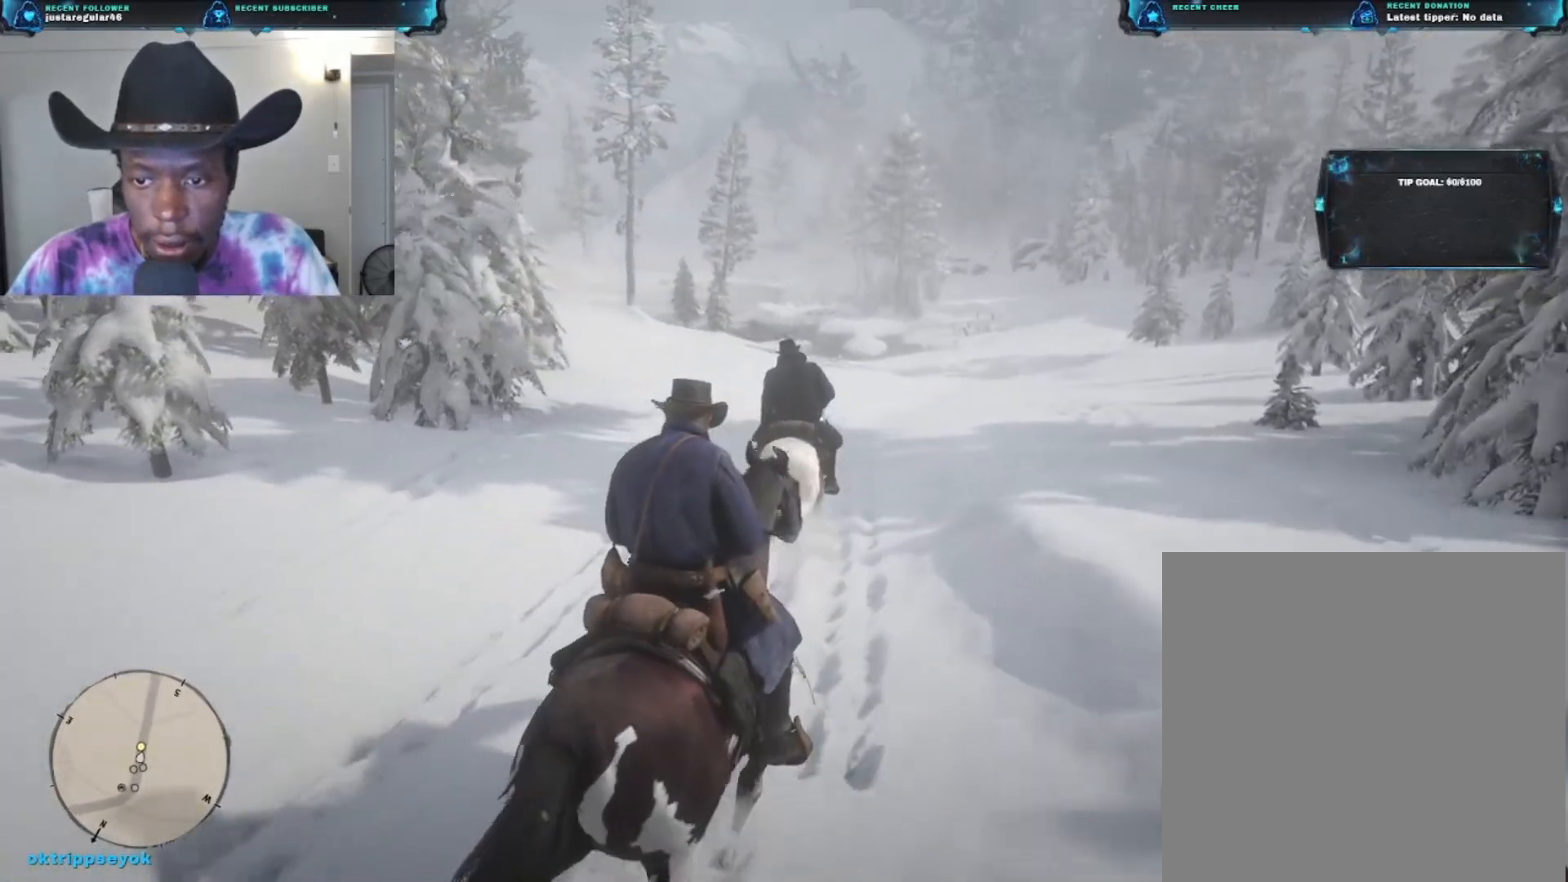
{"buttons": [], "left_stick": "up-left", "right_stick": "center", "events": [[100, "right_stick", "center"], [167, "left_stick", "up-left"]]}
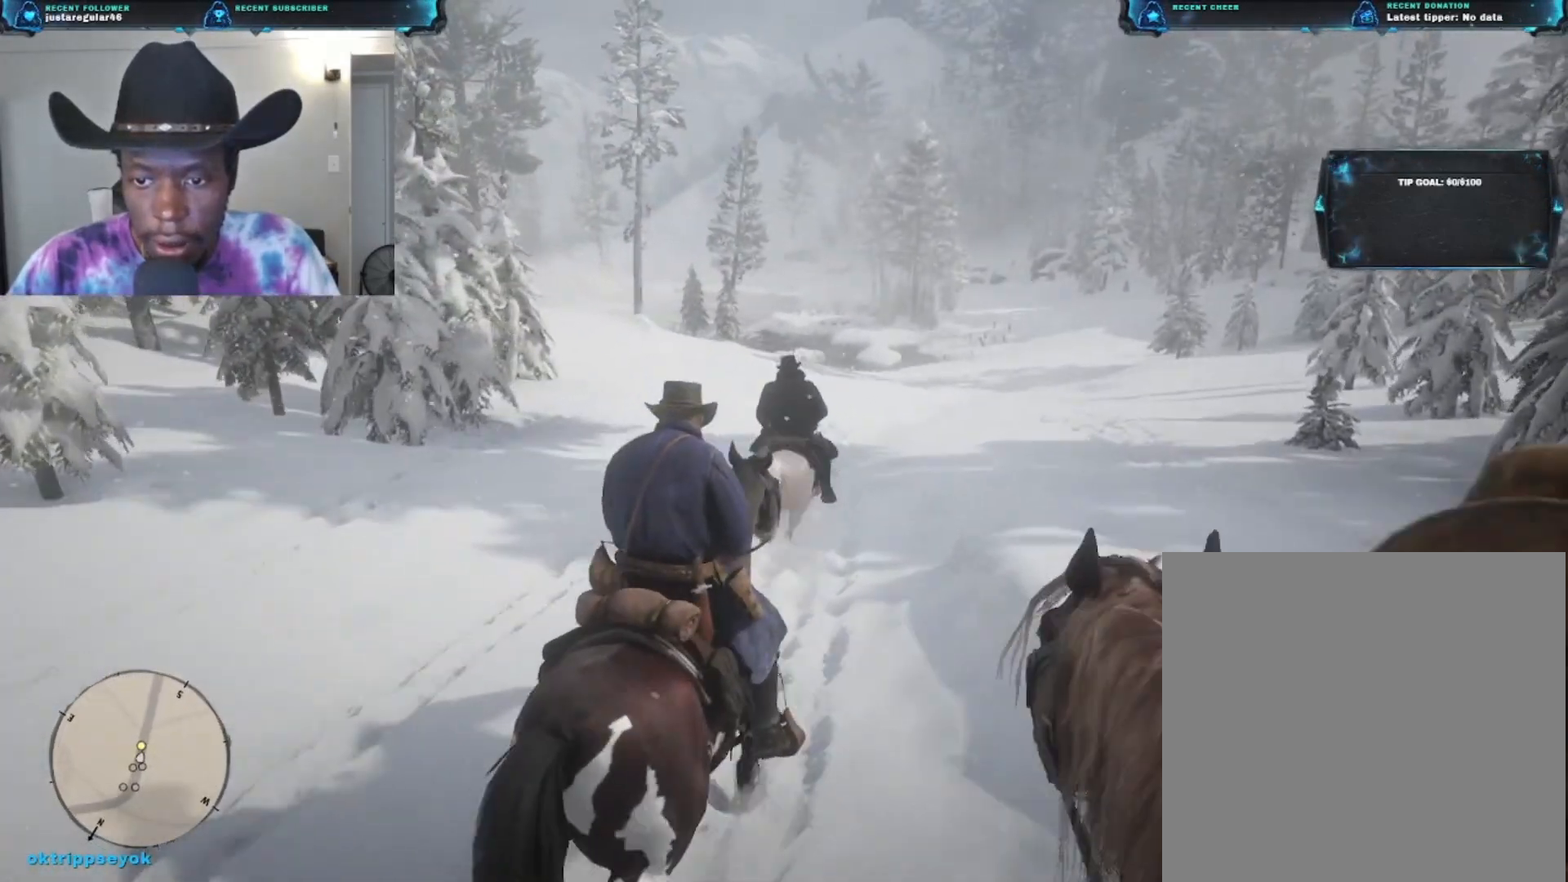
{"buttons": [], "left_stick": "up-left", "right_stick": "center", "events": []}
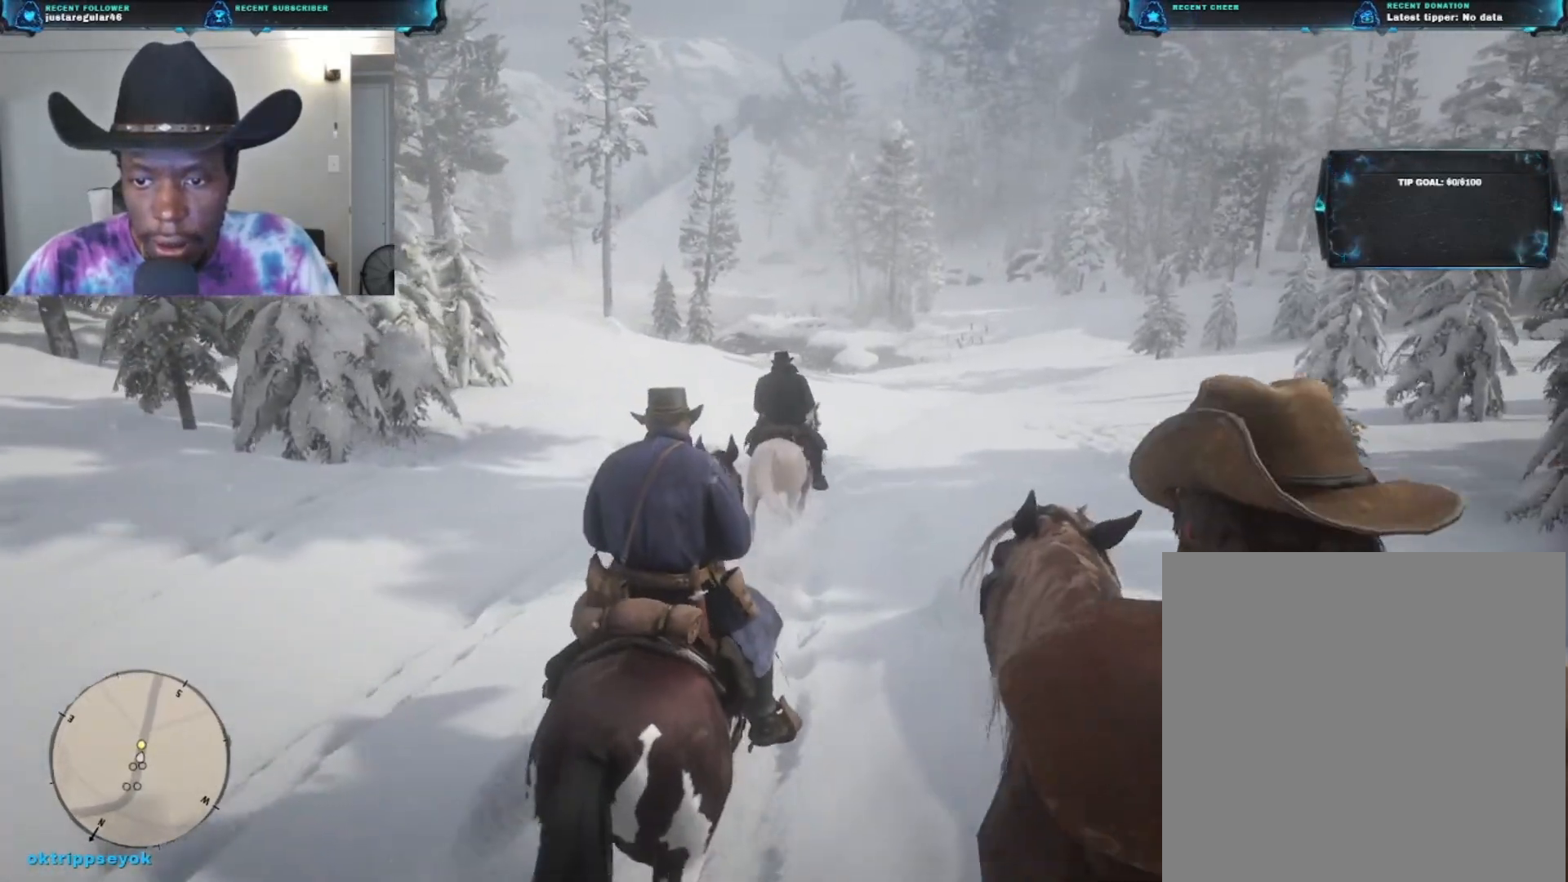
{"buttons": [], "left_stick": "up-left", "right_stick": "center", "events": []}
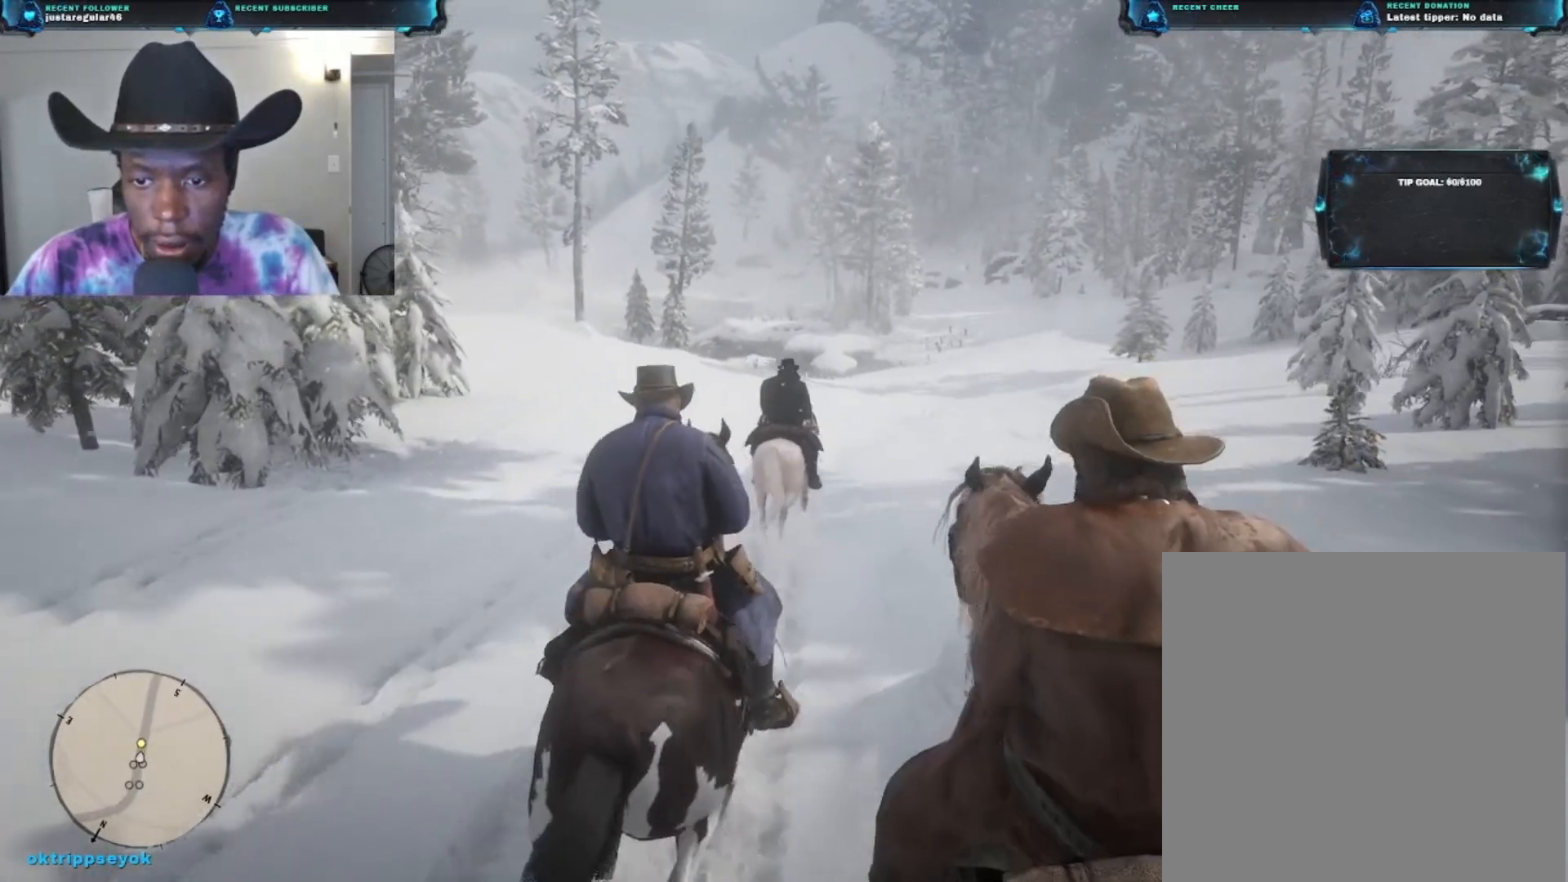
{"buttons": [], "left_stick": "center", "right_stick": "center", "events": [[467, "left_stick", "center"]]}
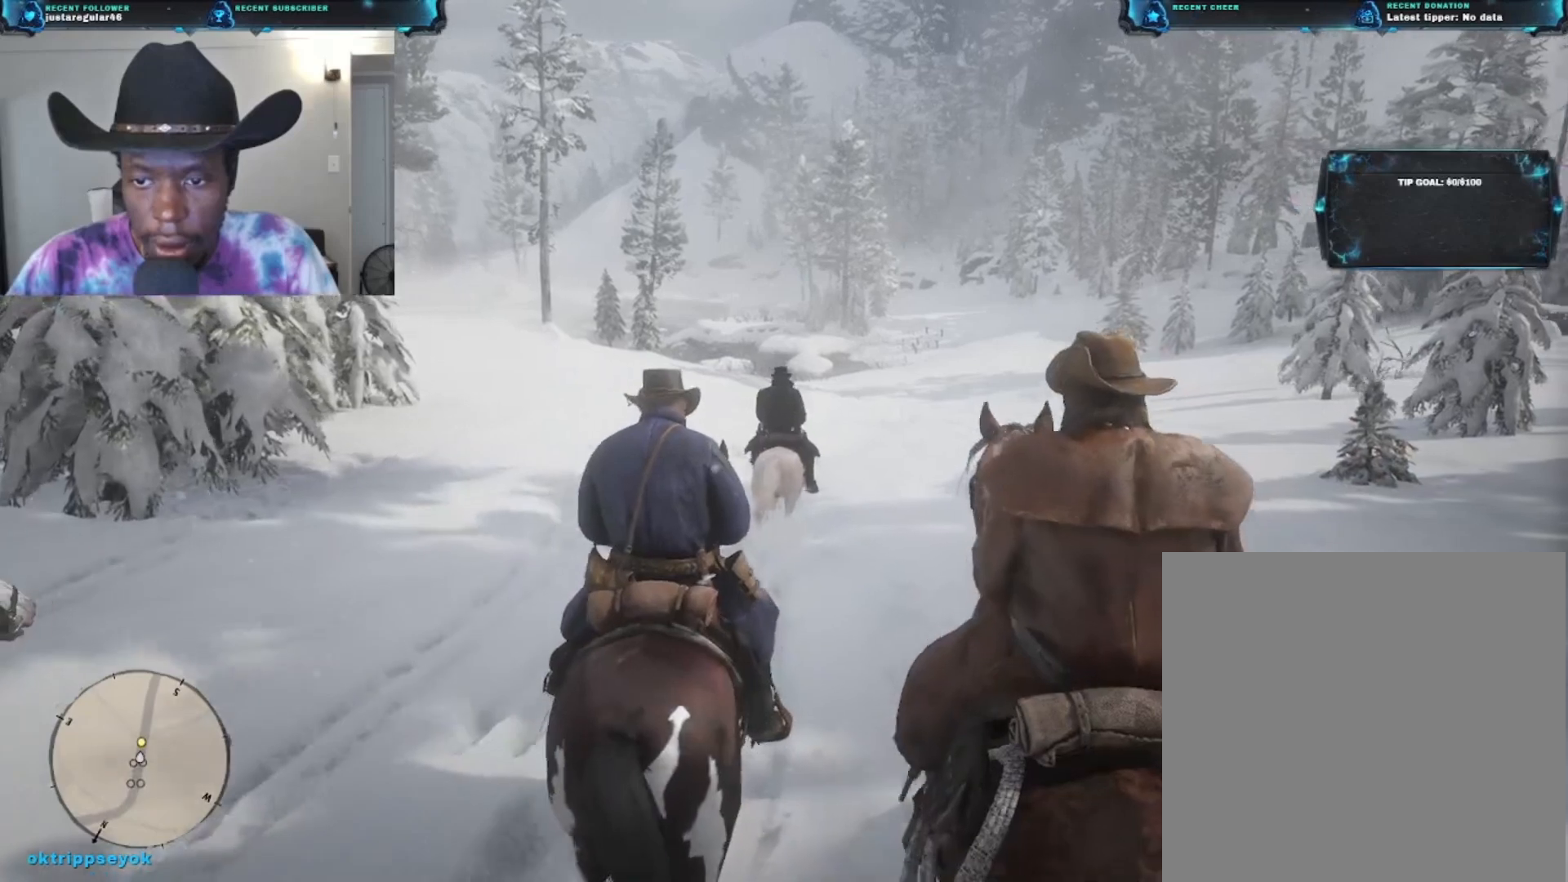
{"buttons": [], "left_stick": "center", "right_stick": "center", "events": []}
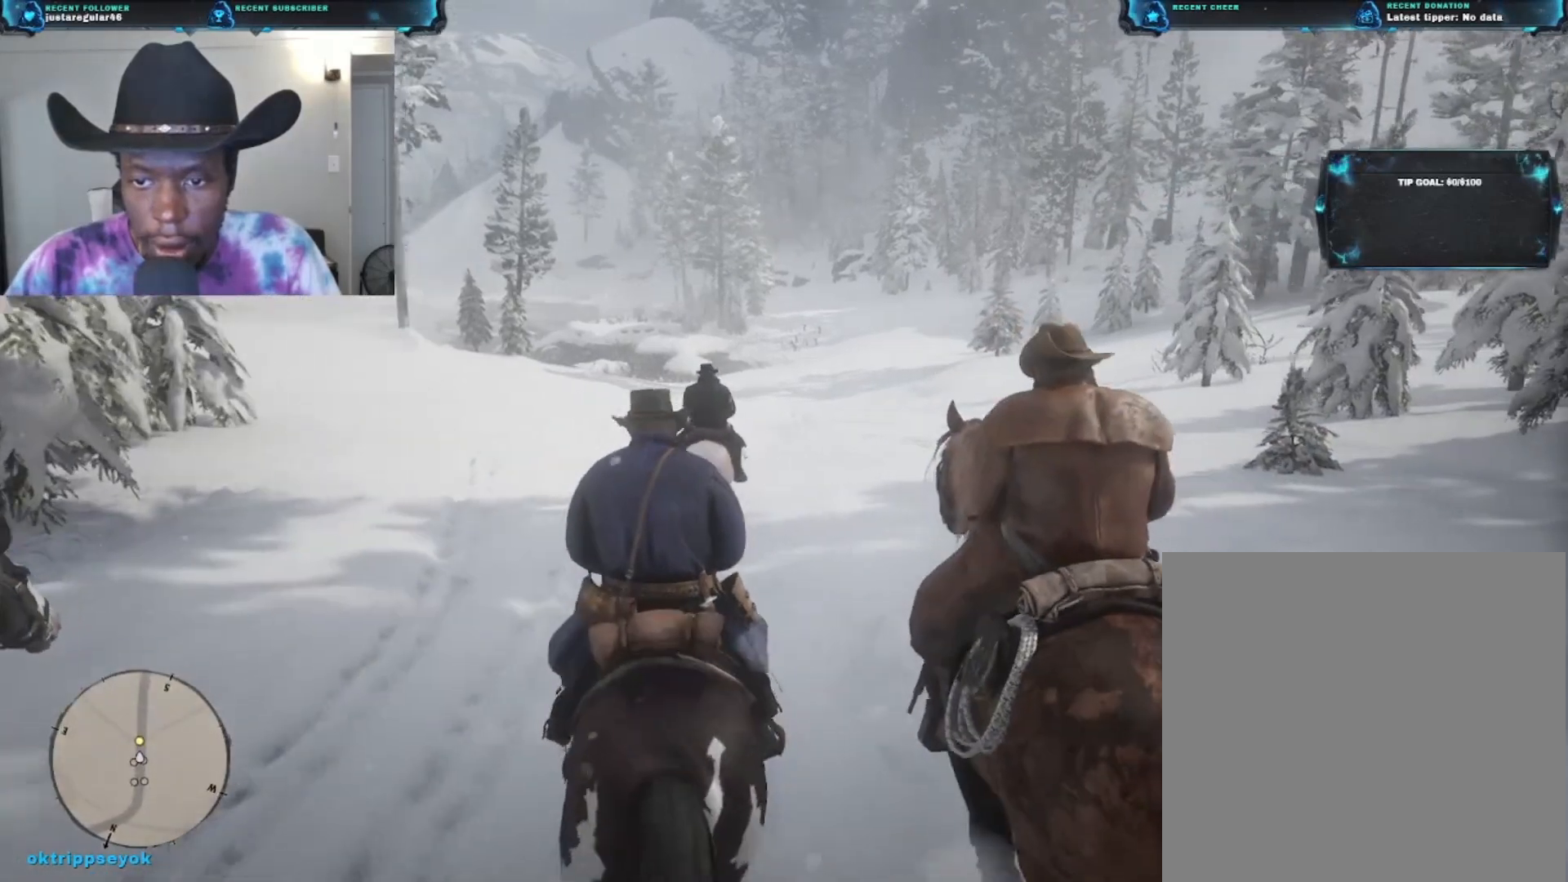
{"buttons": [], "left_stick": "center", "right_stick": "center", "events": []}
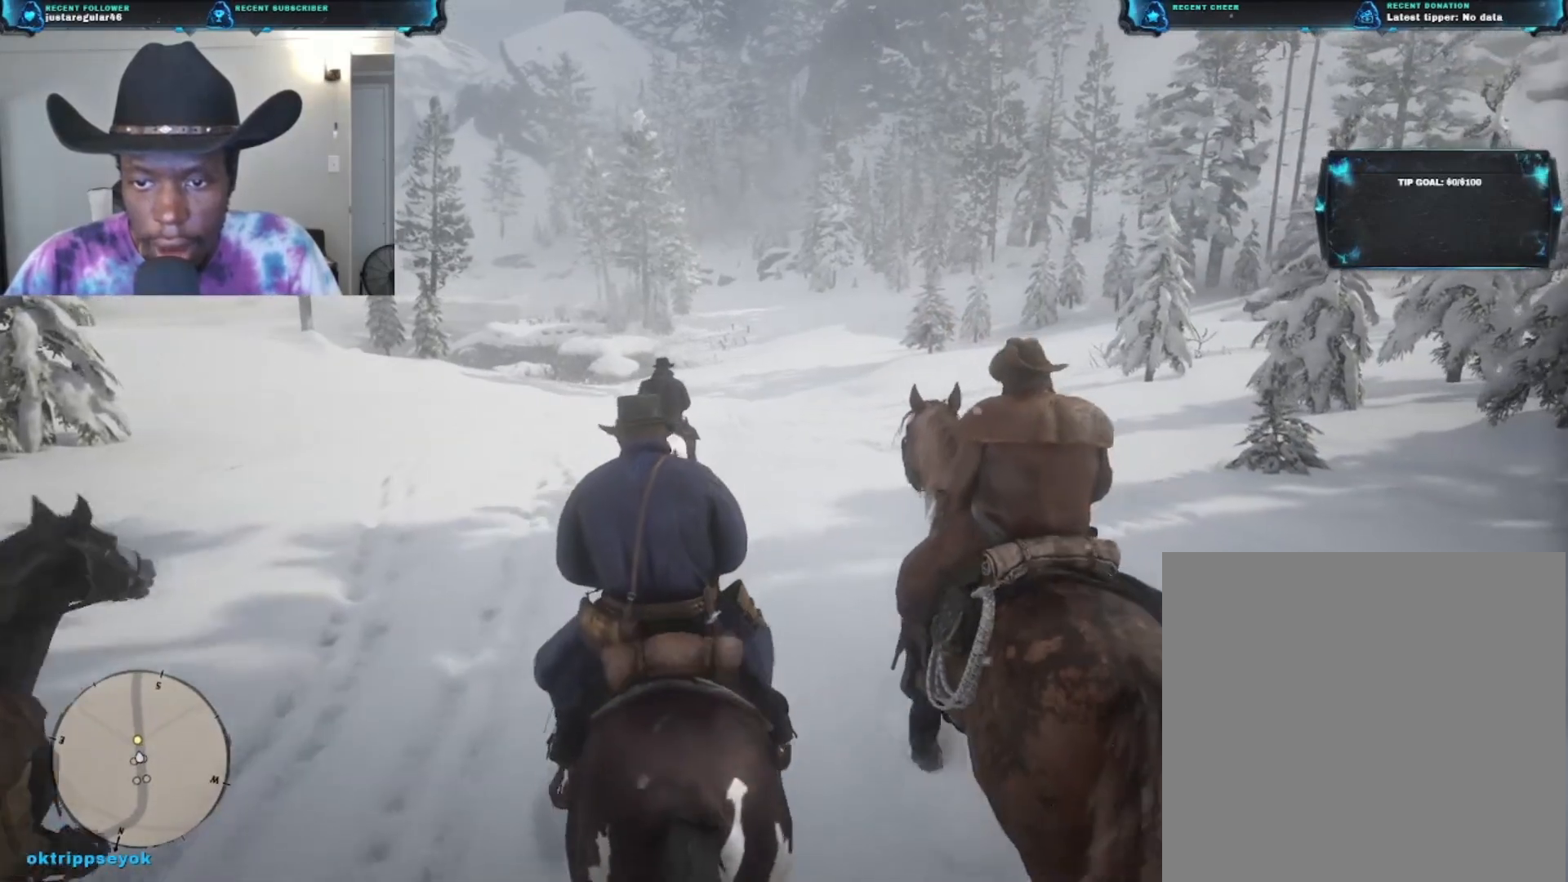
{"buttons": [], "left_stick": "up", "right_stick": "center", "events": [[67, "left_stick", "up"]]}
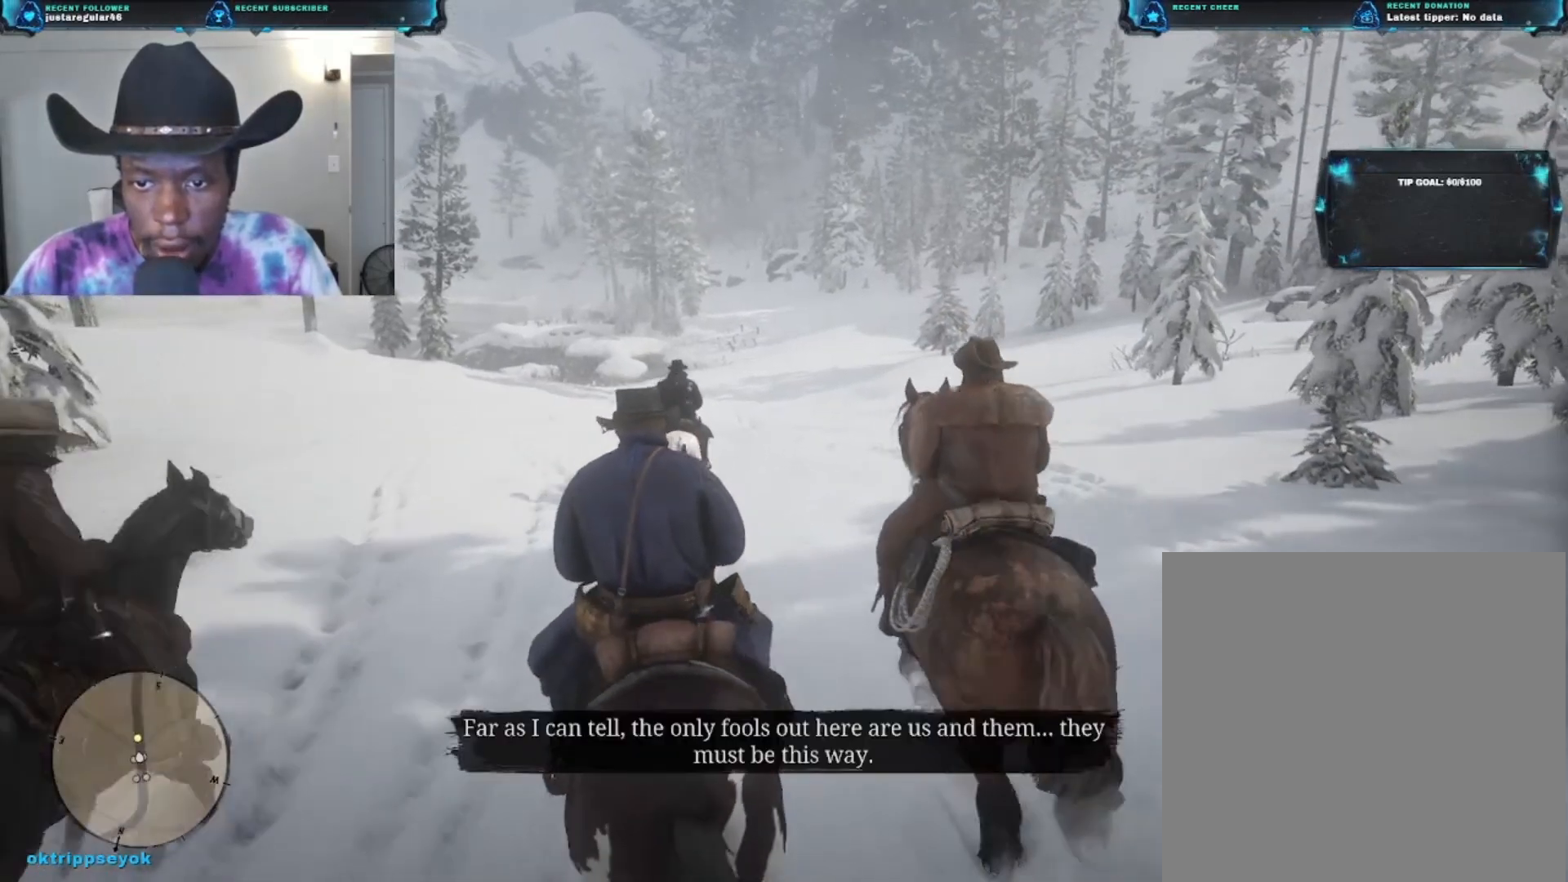
{"buttons": [], "left_stick": "up", "right_stick": "center", "events": []}
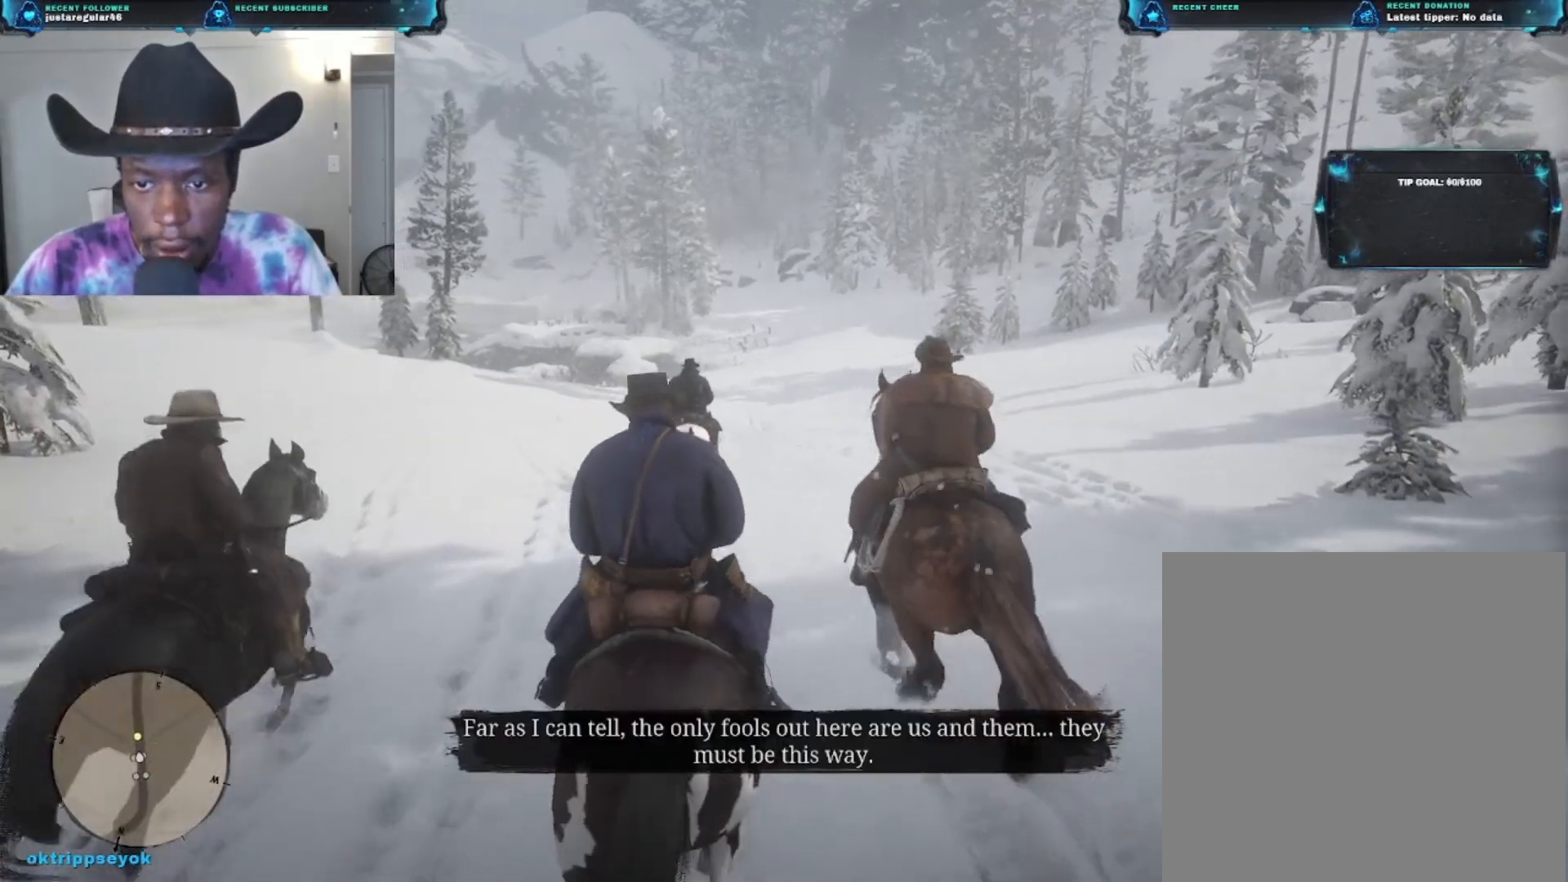
{"buttons": [], "left_stick": "up", "right_stick": "center", "events": []}
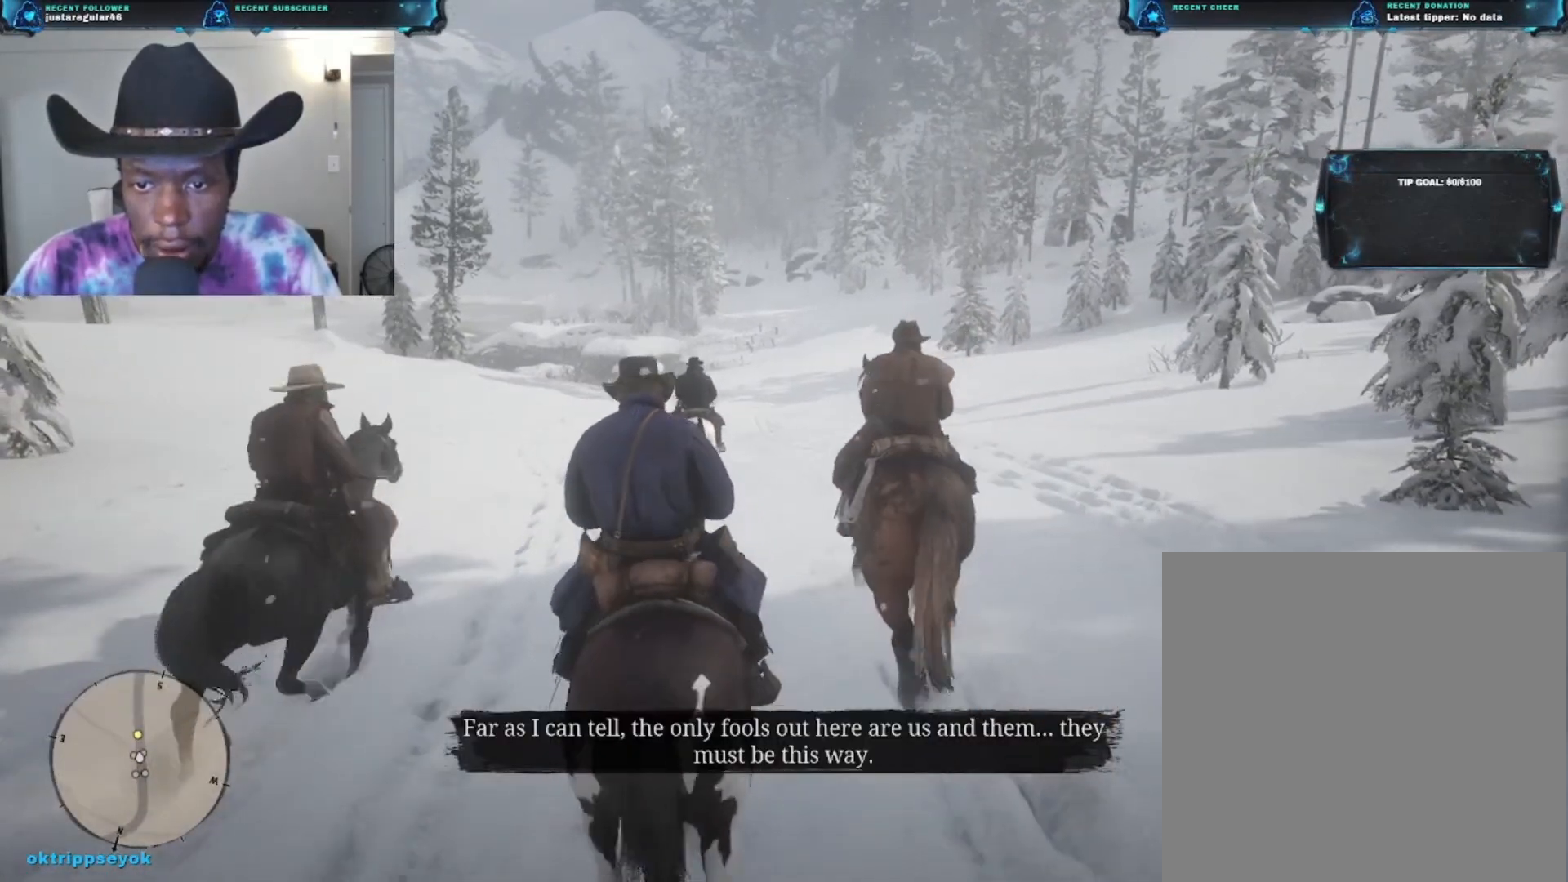
{"buttons": [], "left_stick": "up", "right_stick": "center", "events": []}
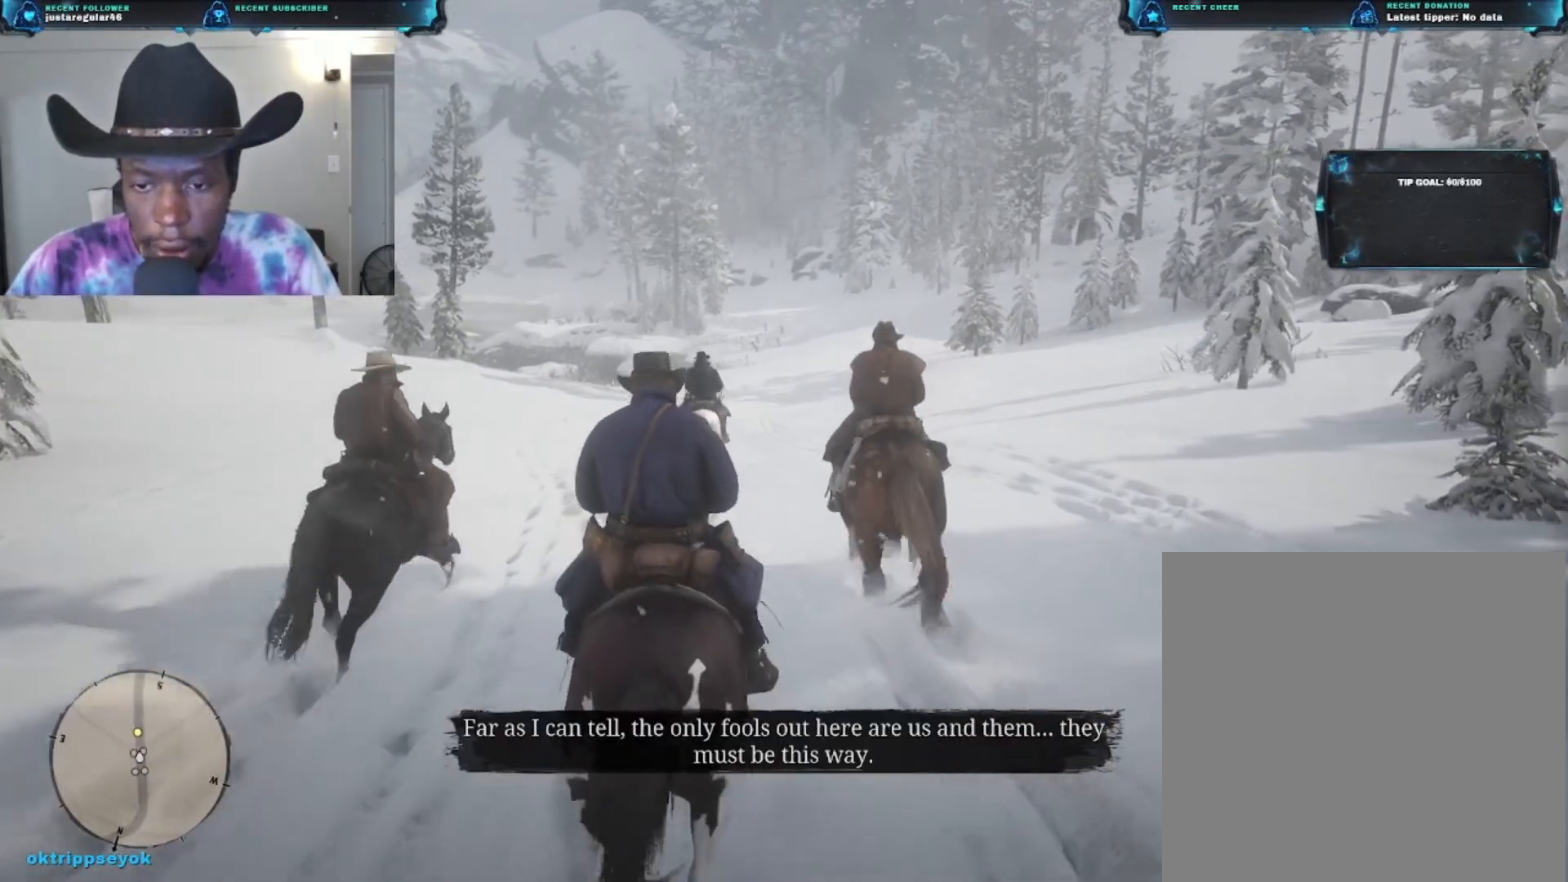
{"buttons": [], "left_stick": "up", "right_stick": "center", "events": [[333, "A", "down"], [467, "A", "up"]]}
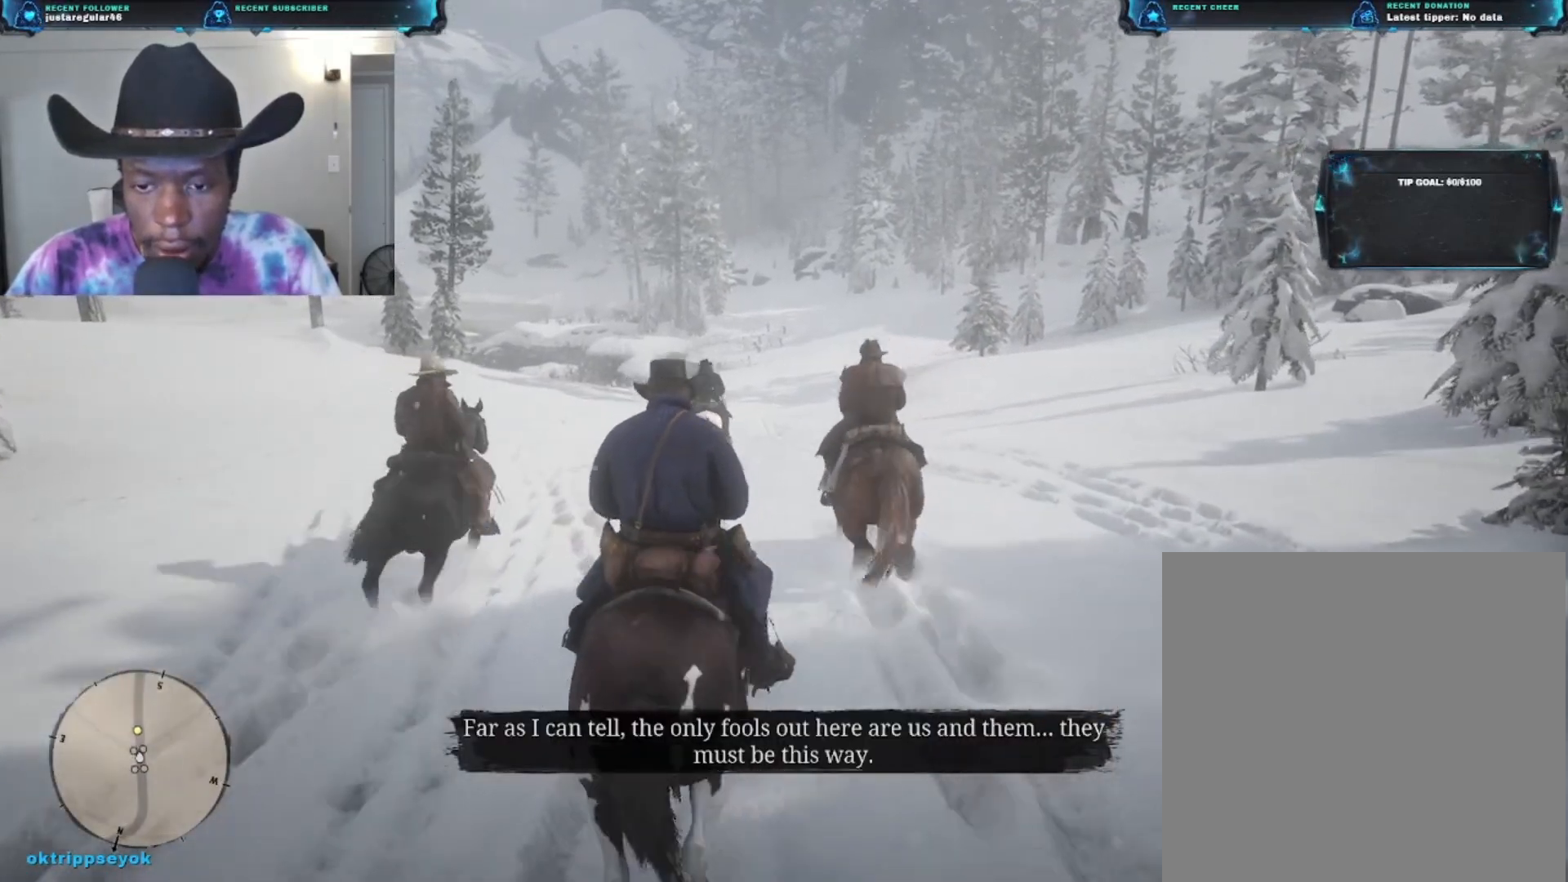
{"buttons": [], "left_stick": "up", "right_stick": "center", "events": []}
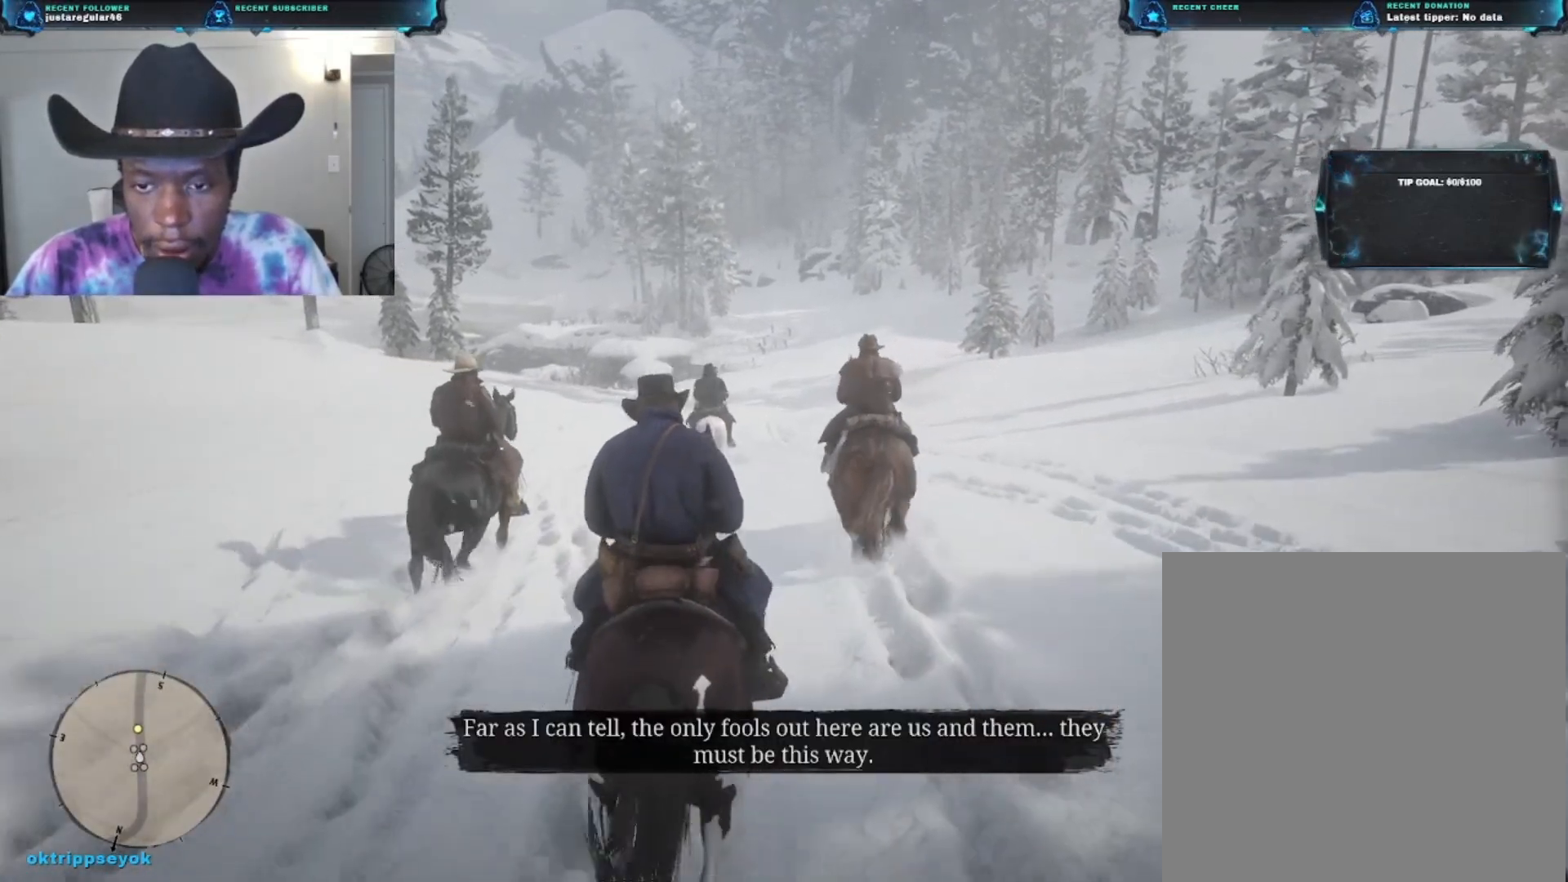
{"buttons": [], "left_stick": "up", "right_stick": "center", "events": []}
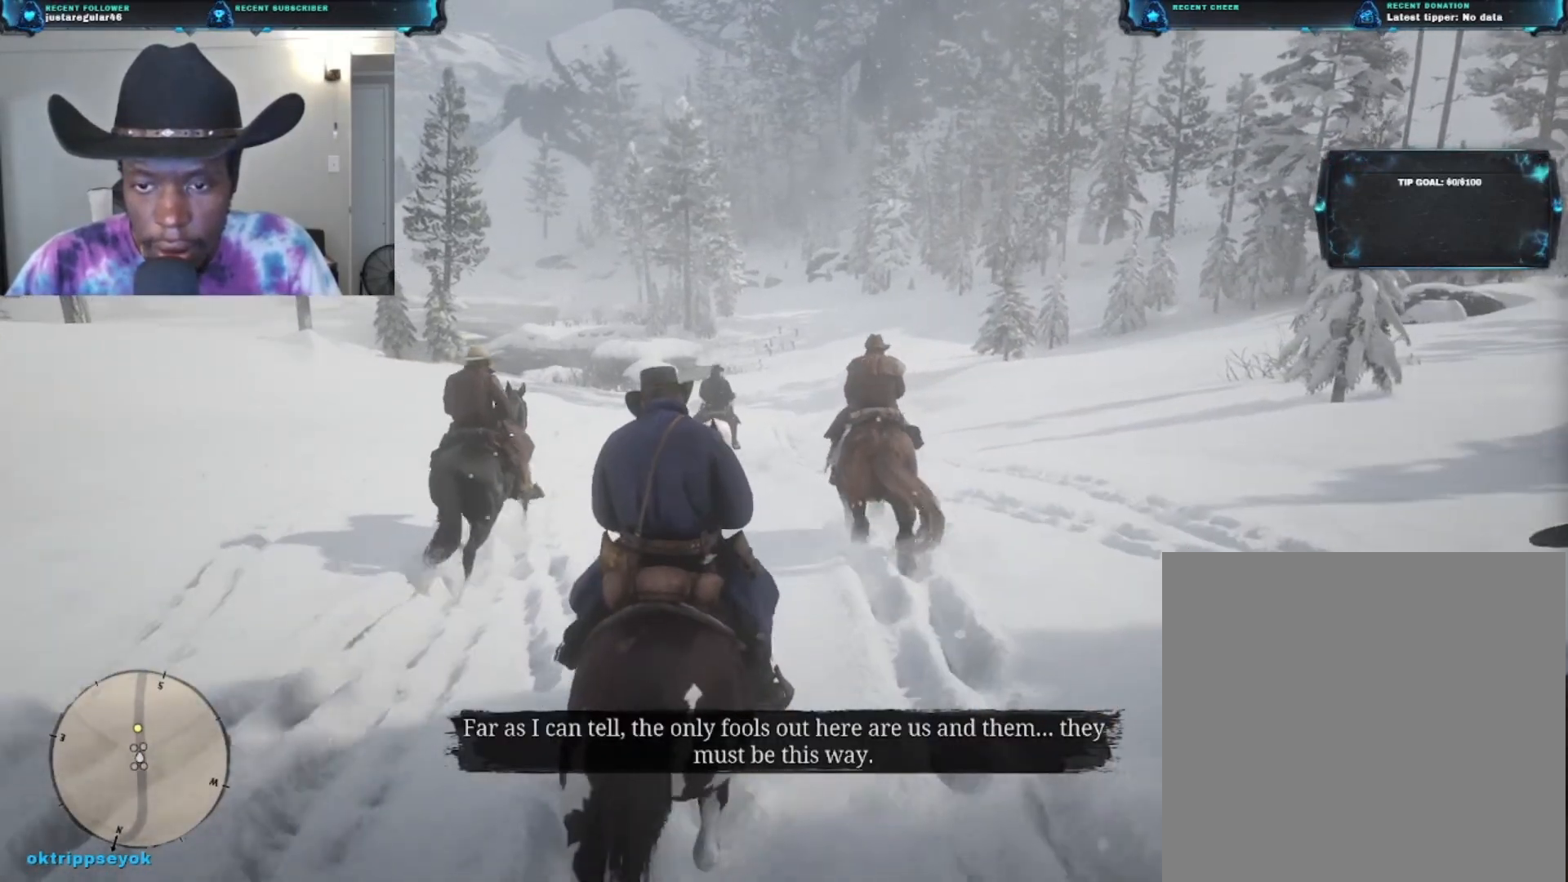
{"buttons": [], "left_stick": "up", "right_stick": "center", "events": []}
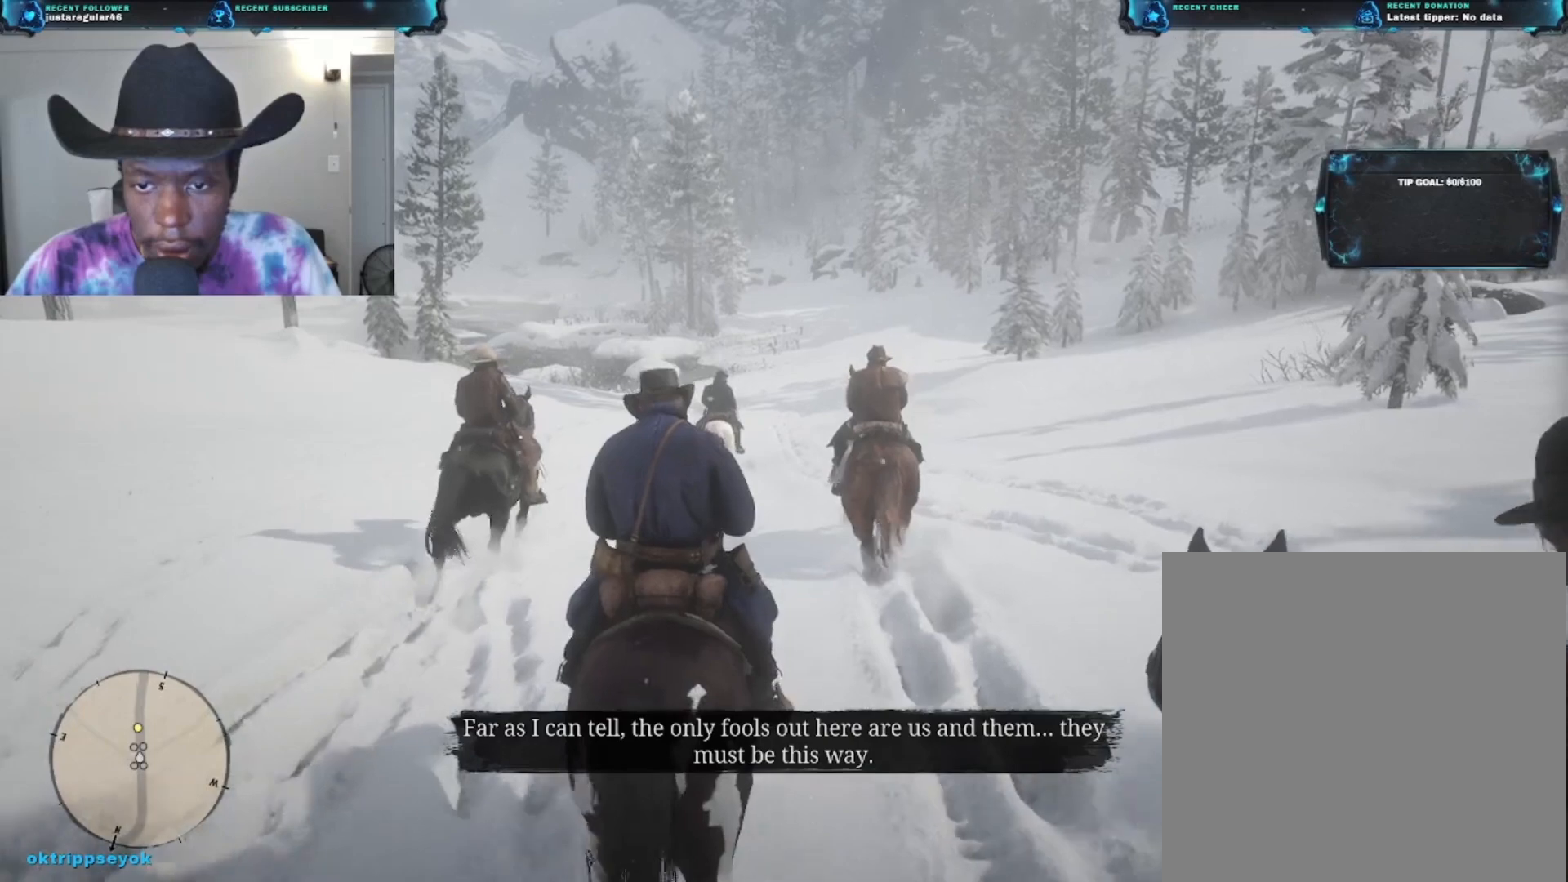
{"buttons": [], "left_stick": "up", "right_stick": "center", "events": []}
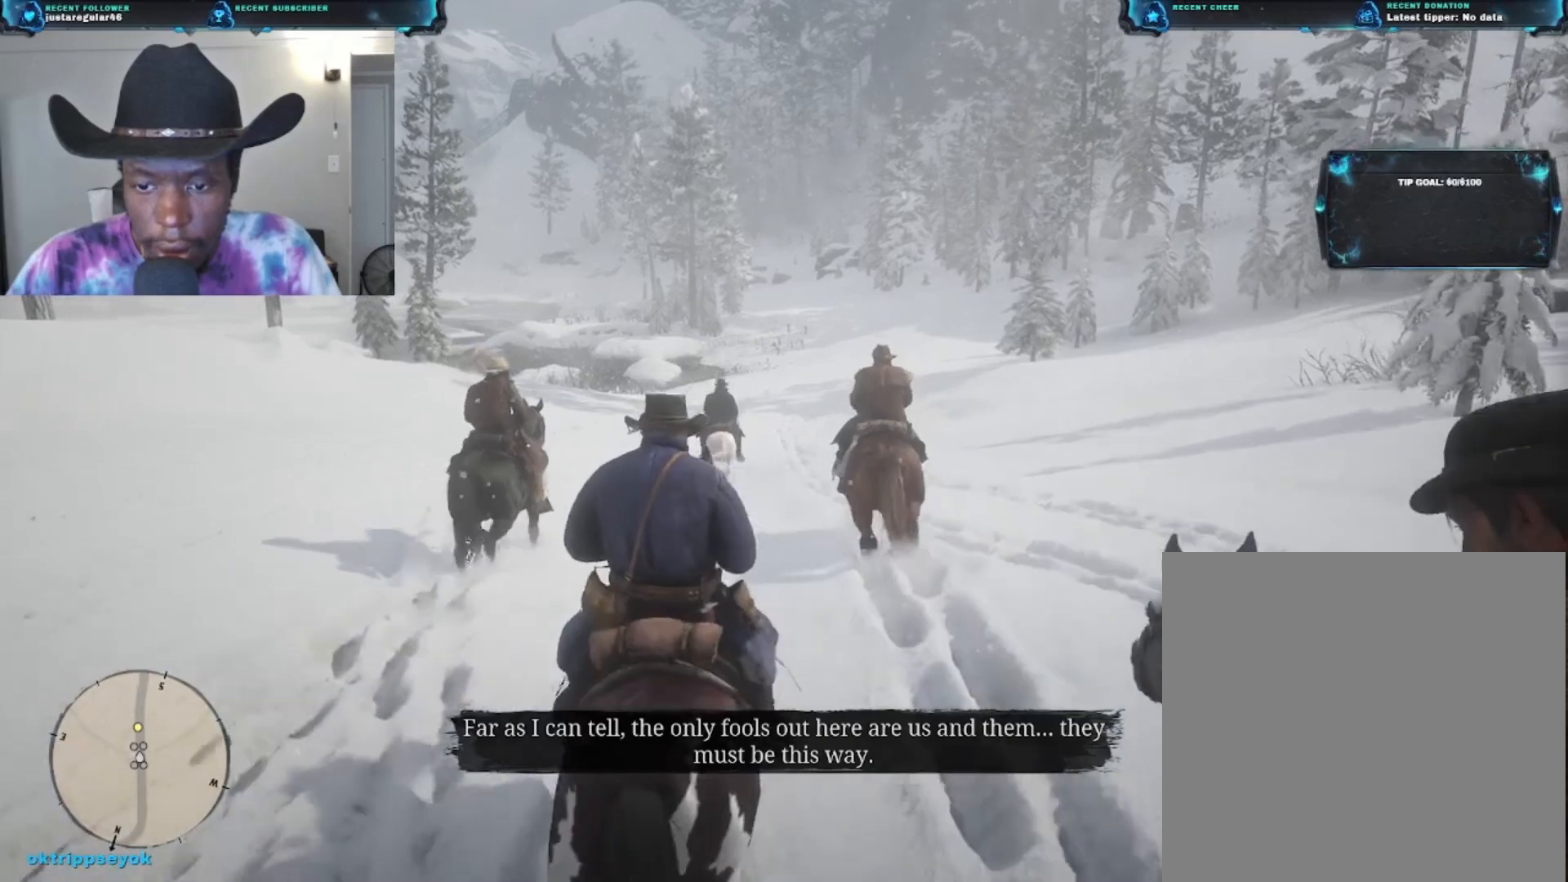
{"buttons": ["L1"], "left_stick": "up", "right_stick": "center", "events": [[500, "L1", "down"]]}
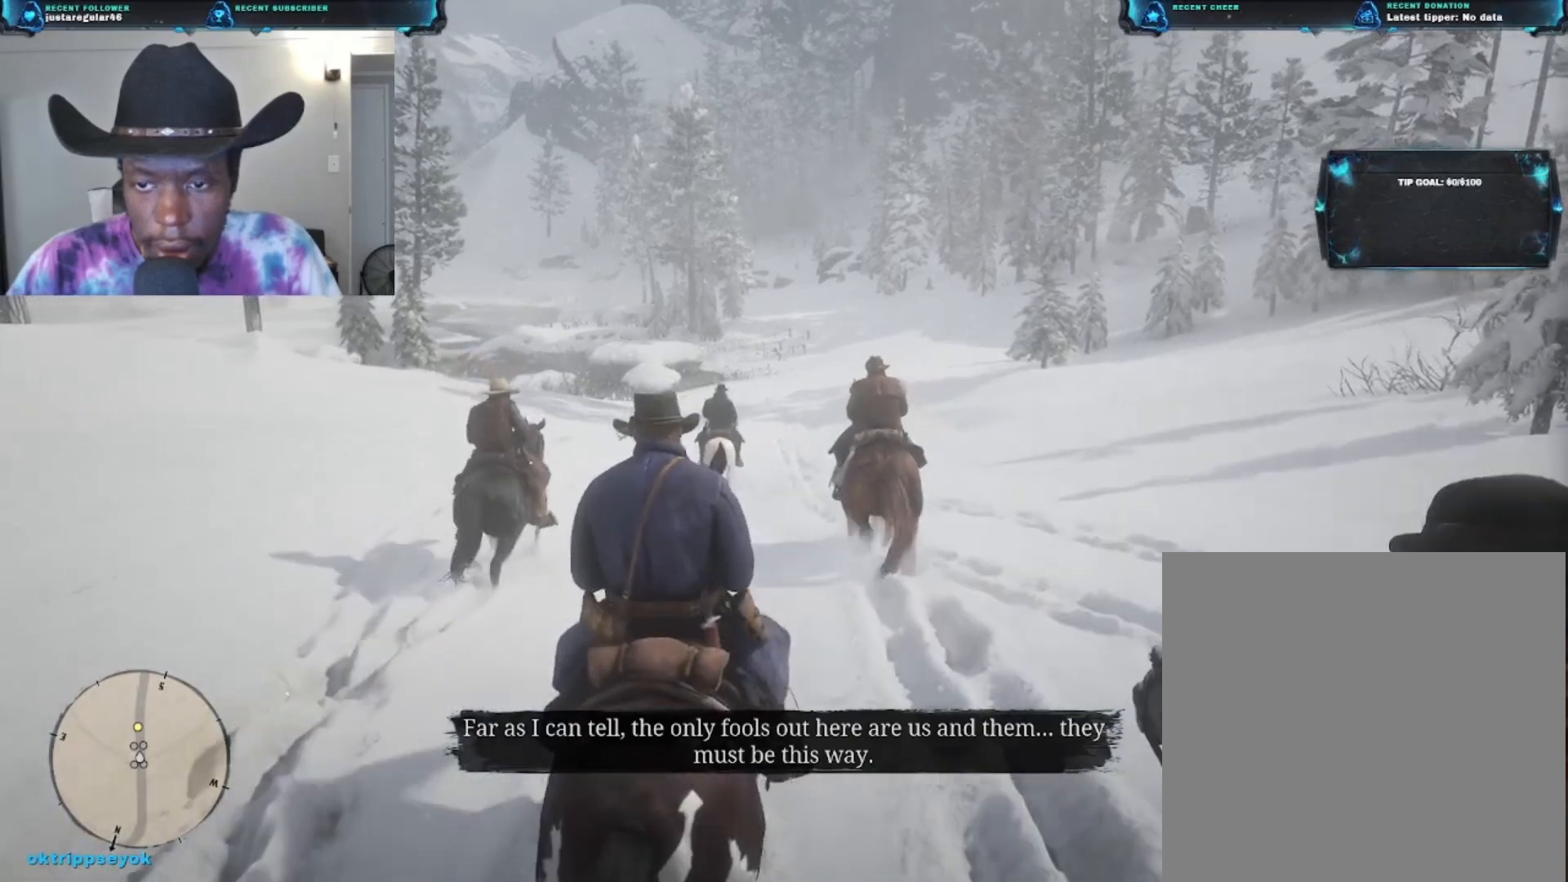
{"buttons": ["L1"], "left_stick": "up", "right_stick": "center", "events": []}
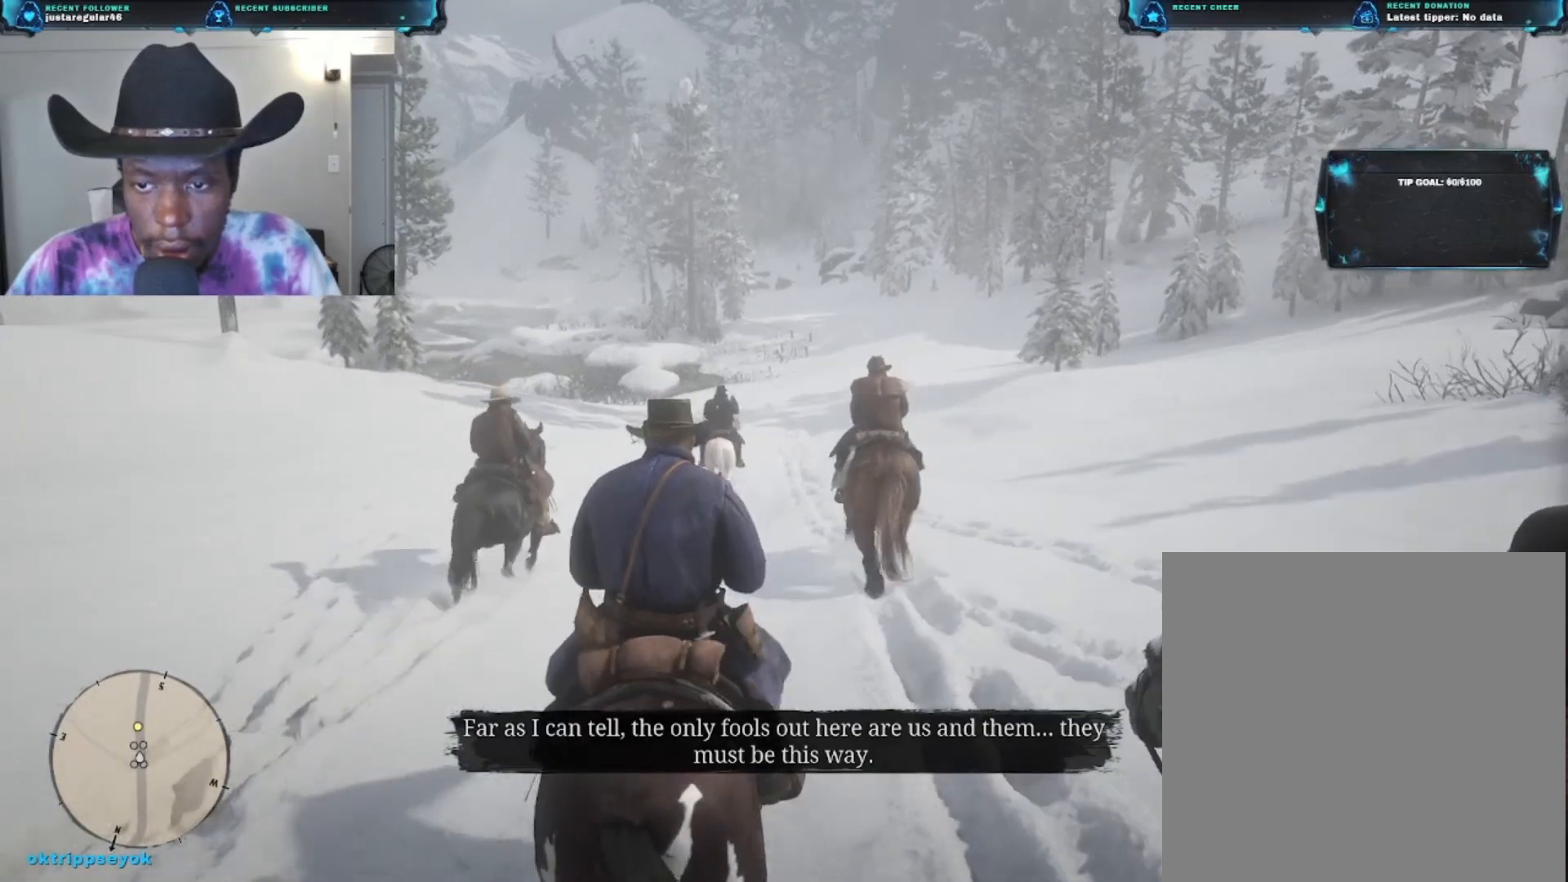
{"buttons": ["L1"], "left_stick": "up", "right_stick": "center", "events": []}
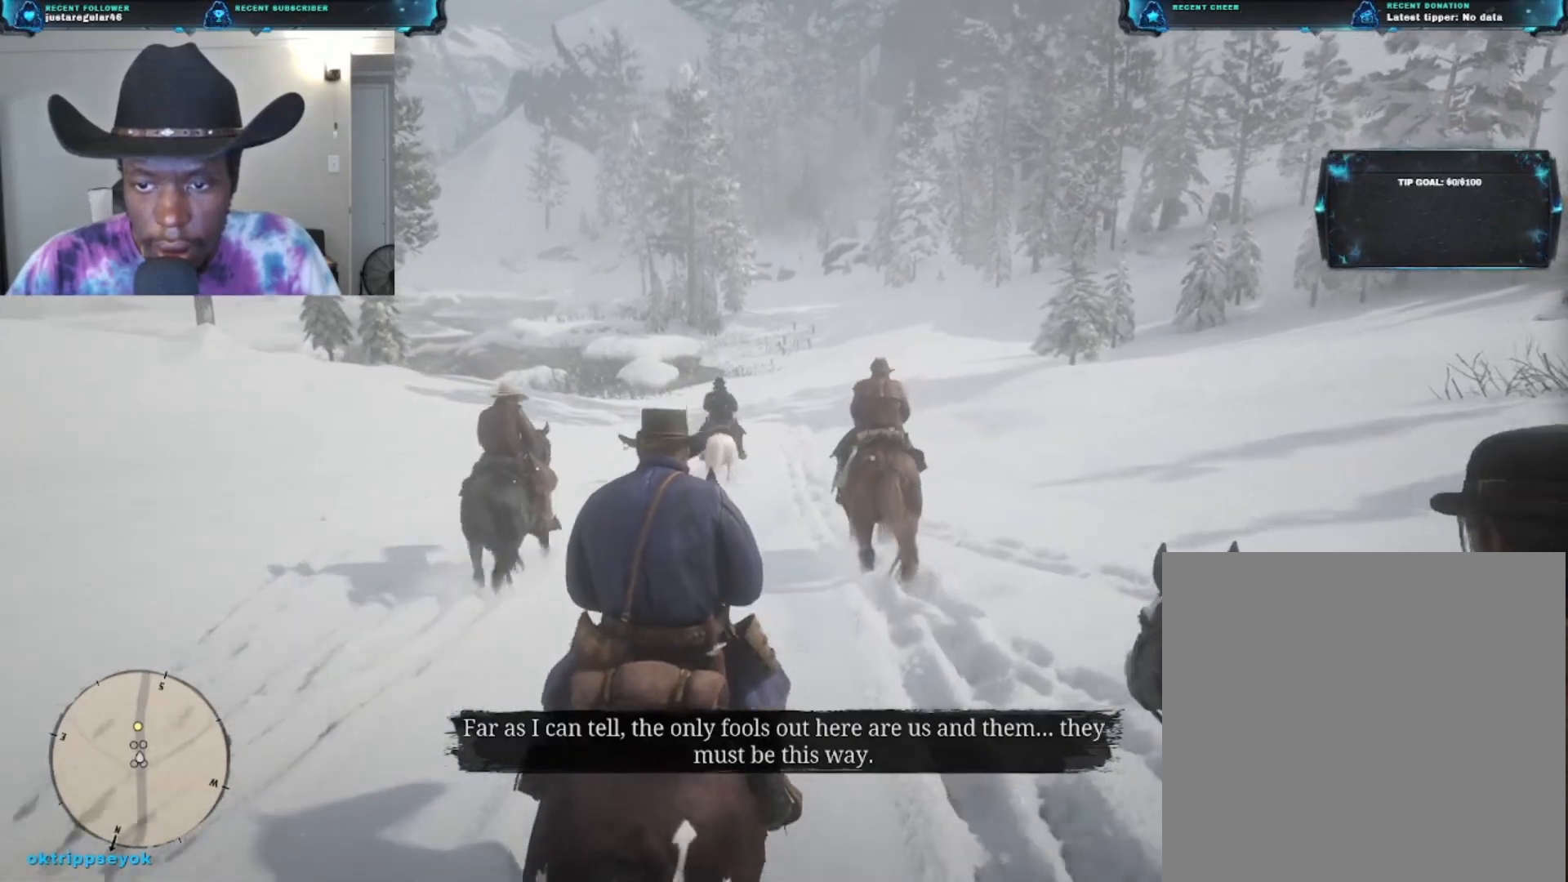
{"buttons": [], "left_stick": "up", "right_stick": "center", "events": [[167, "L1", "up"]]}
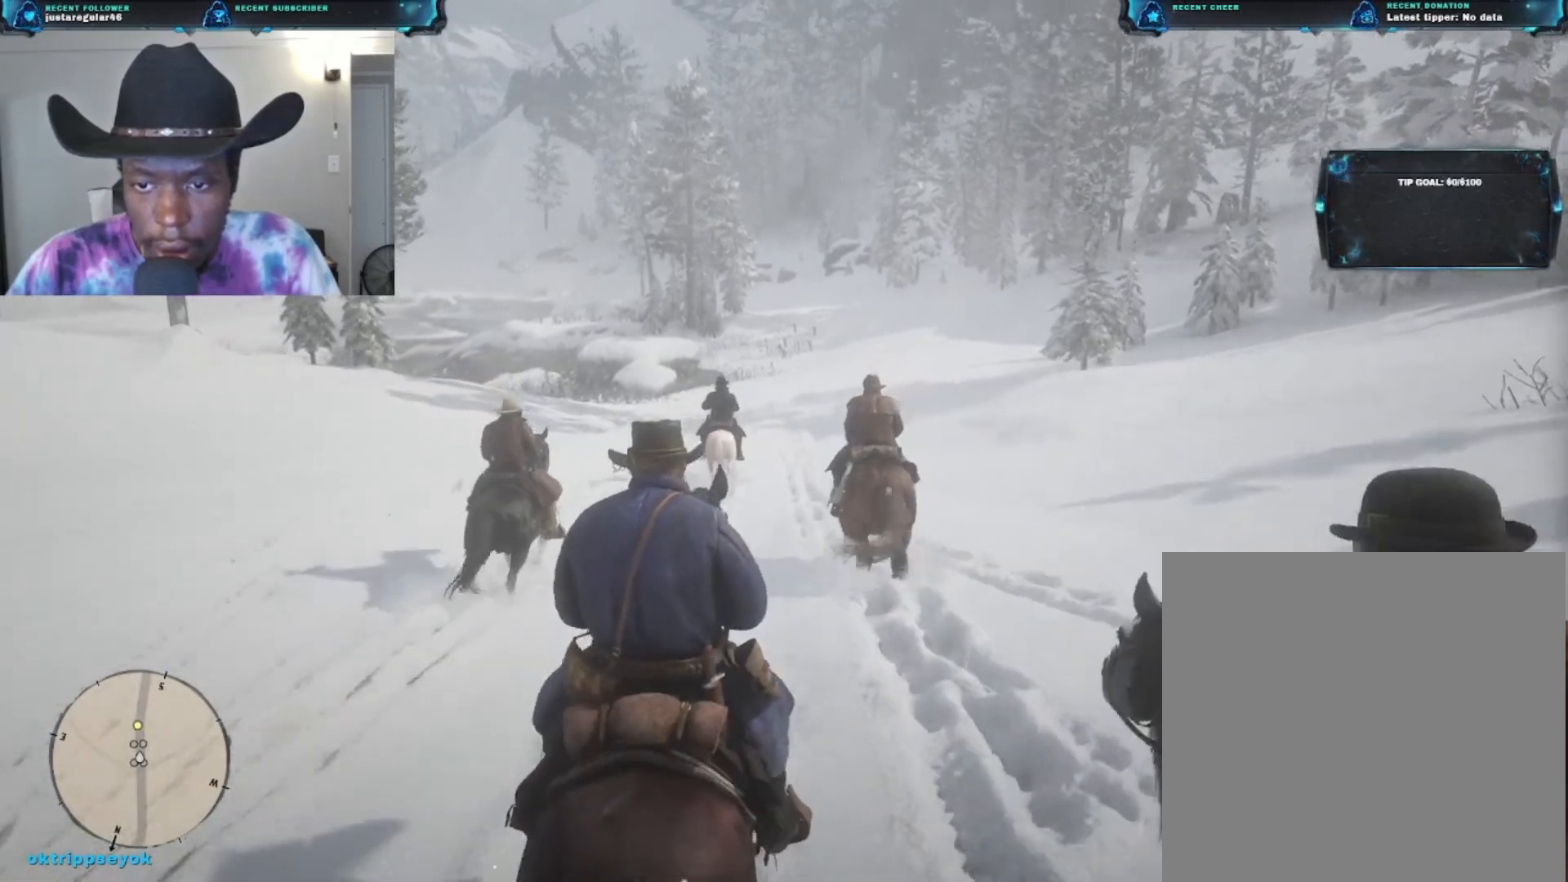
{"buttons": ["L1"], "left_stick": "up", "right_stick": "center", "events": [[67, "L1", "down"]]}